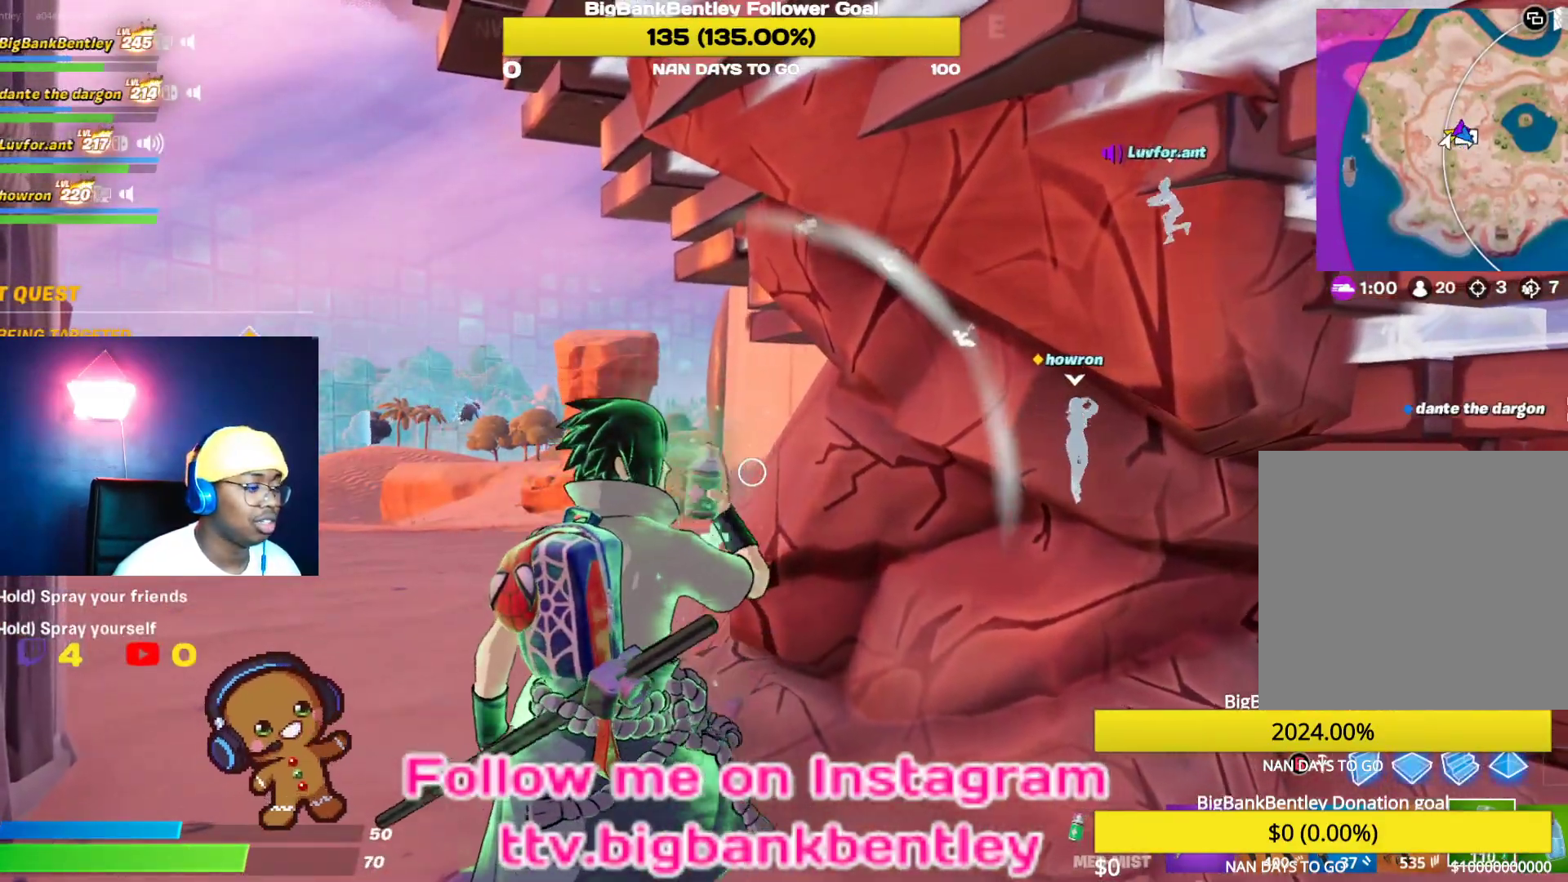
Gameplay with a controller (Xbox layout); each line is a JSON object with the inputs held at the frame after it. "events" lists button and stick changes between this image and that frame as [ms after this image, input, new state], when the widget could be followed in between.
{"buttons": ["R2"], "left_stick": "center", "right_stick": "center", "events": [[100, "right_stick", "right"], [183, "left_stick", "center"], [317, "right_stick", "center"]]}
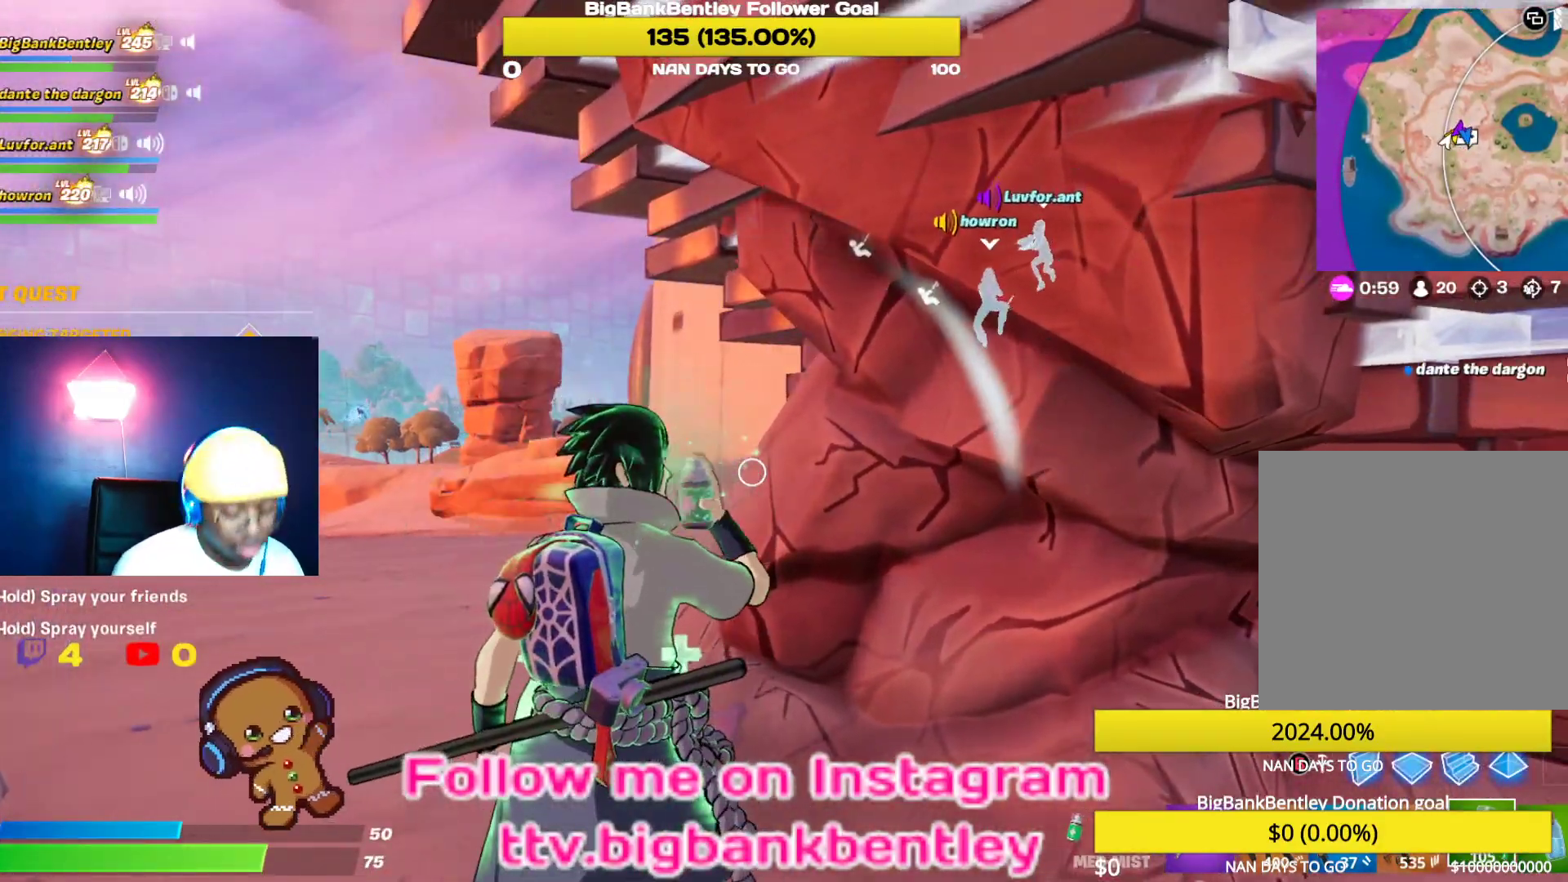
{"buttons": ["R2"], "left_stick": "center", "right_stick": "center", "events": []}
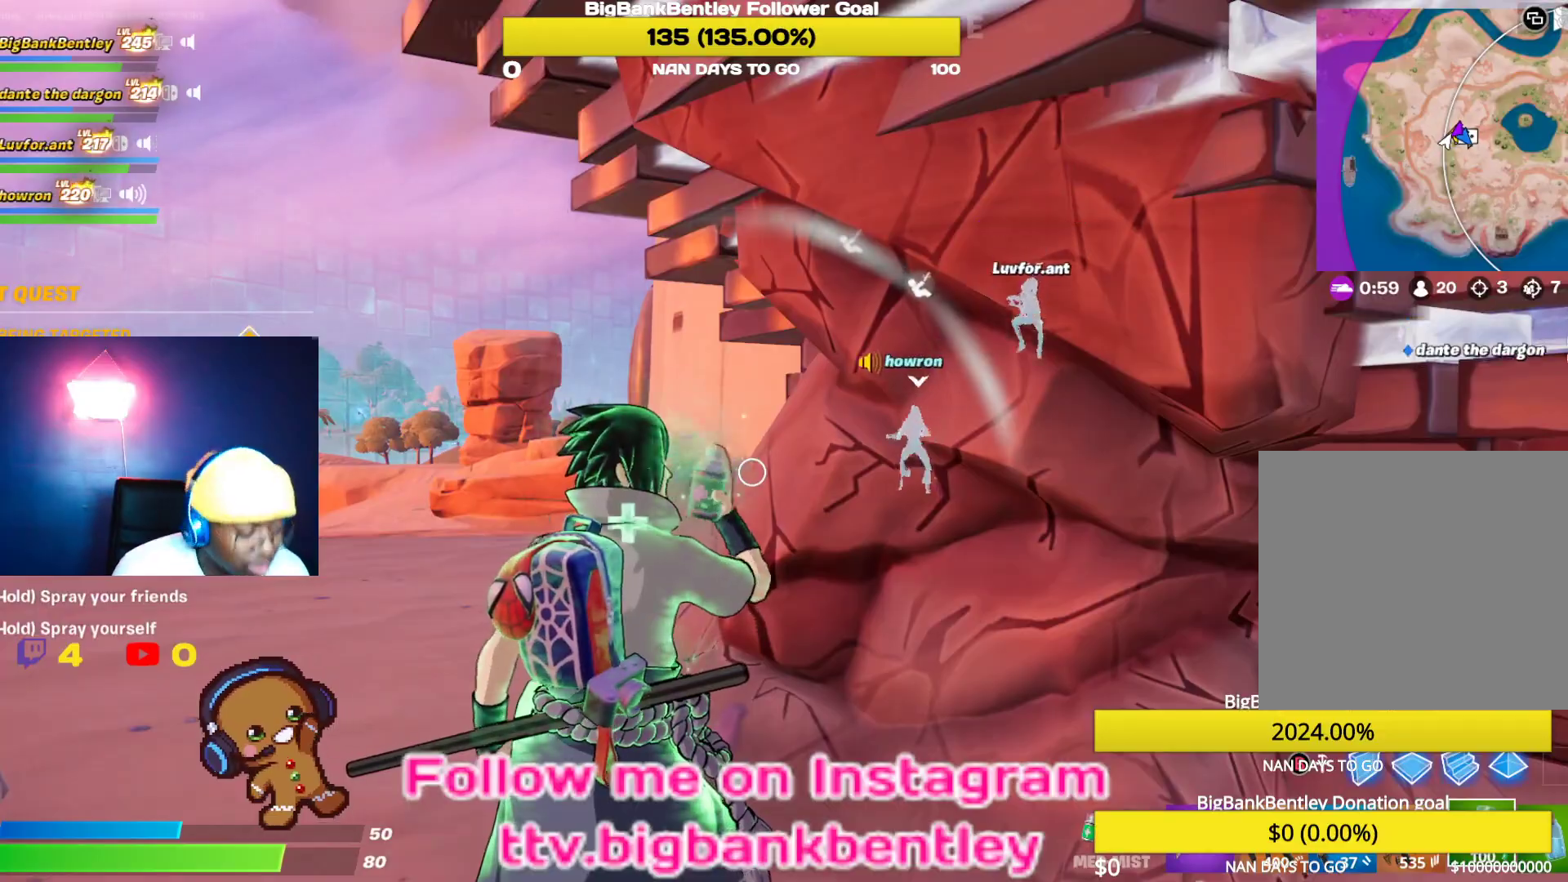
{"buttons": ["R2"], "left_stick": "left", "right_stick": "right", "events": [[317, "left_stick", "left"], [400, "right_stick", "right"]]}
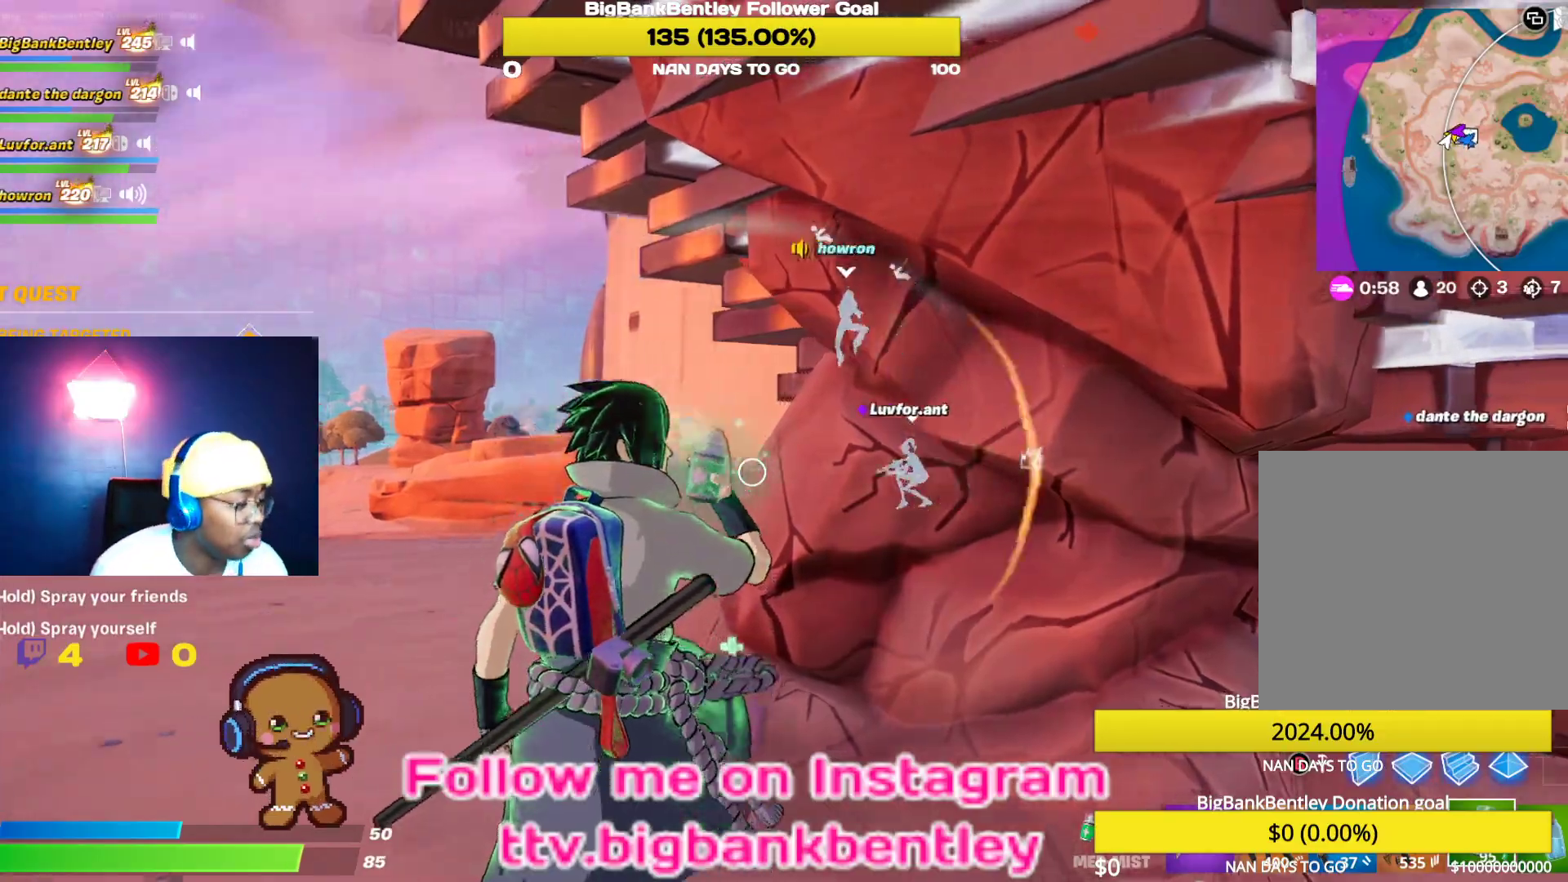
{"buttons": ["R2"], "left_stick": "right", "right_stick": "right", "events": [[117, "right_stick", "center"], [267, "left_stick", "center"], [467, "right_stick", "right"], [500, "left_stick", "right"]]}
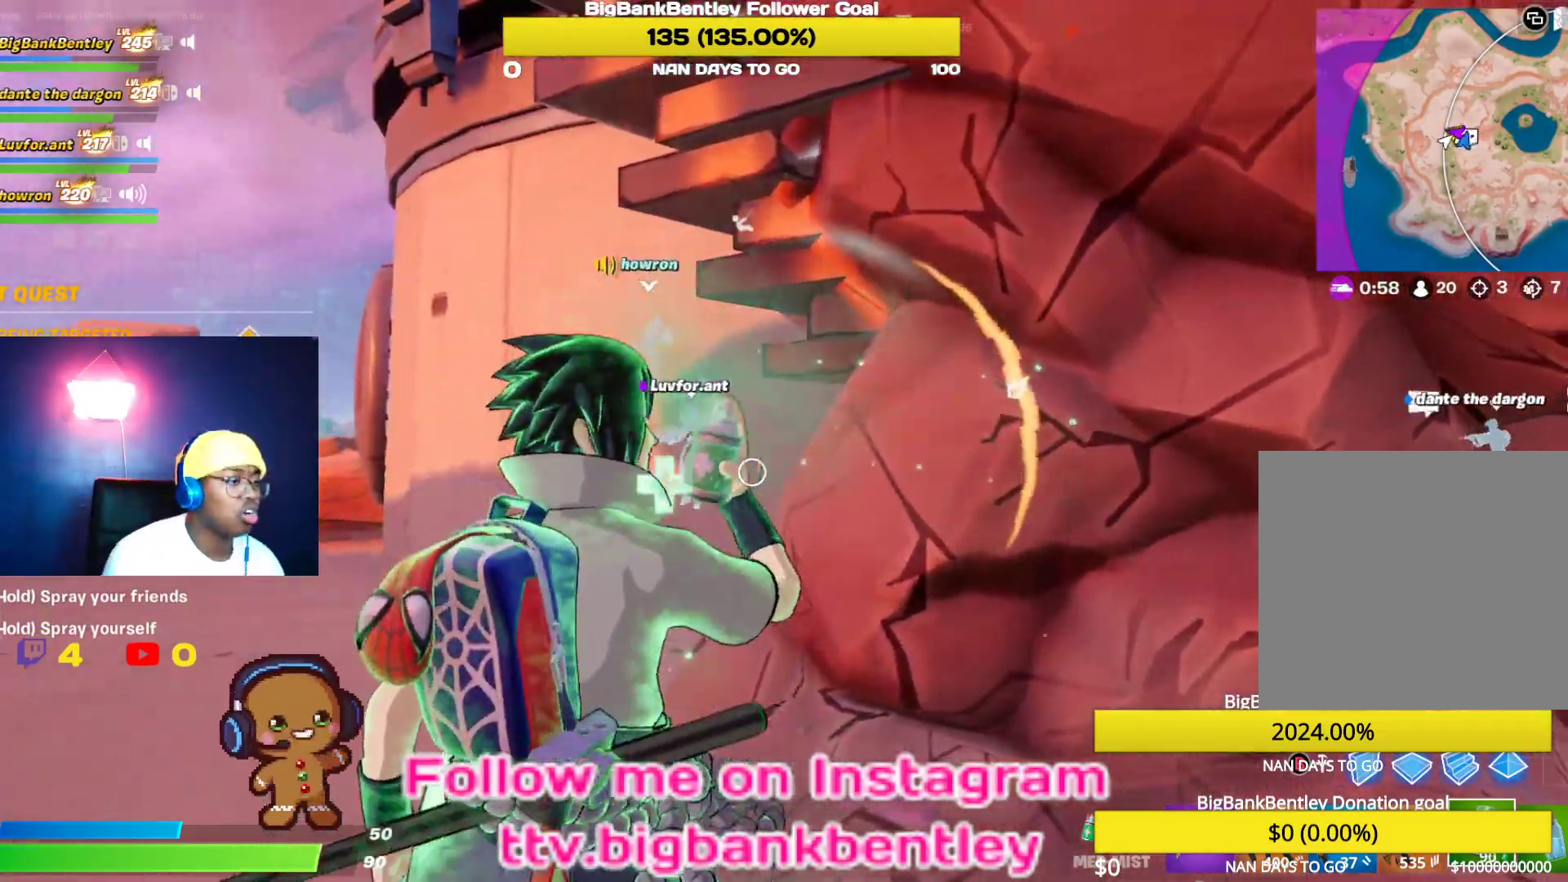
{"buttons": ["R2"], "left_stick": "up-right", "right_stick": "center", "events": [[83, "left_stick", "up-right"], [500, "right_stick", "center"]]}
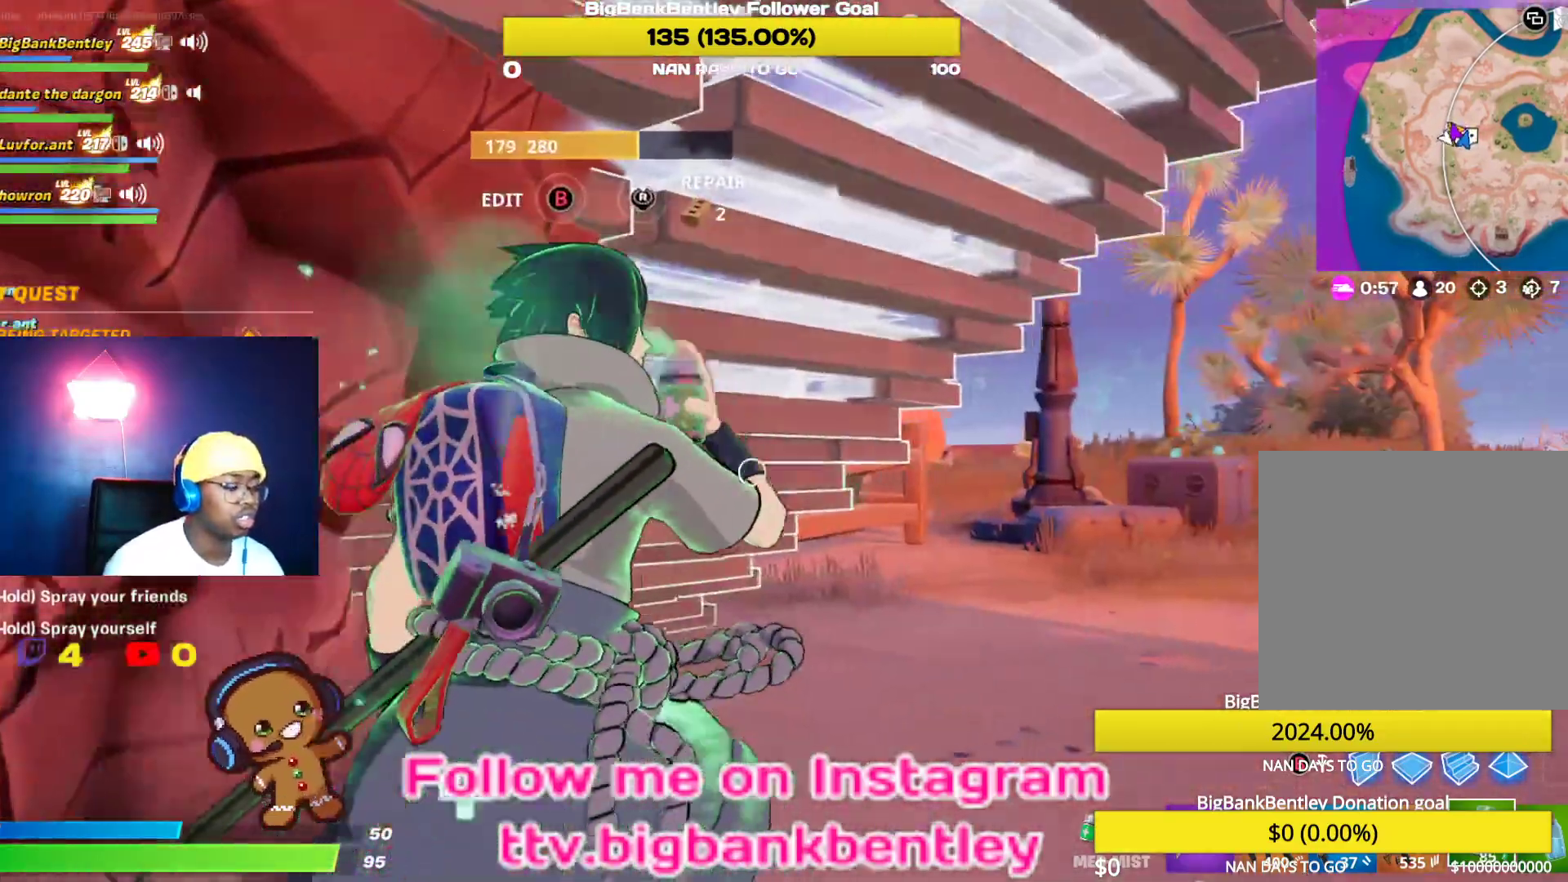
{"buttons": ["R2"], "left_stick": "up-right", "right_stick": "center", "events": [[300, "R3", "down"], [383, "right_stick", "right"], [450, "R3", "up"], [500, "right_stick", "center"]]}
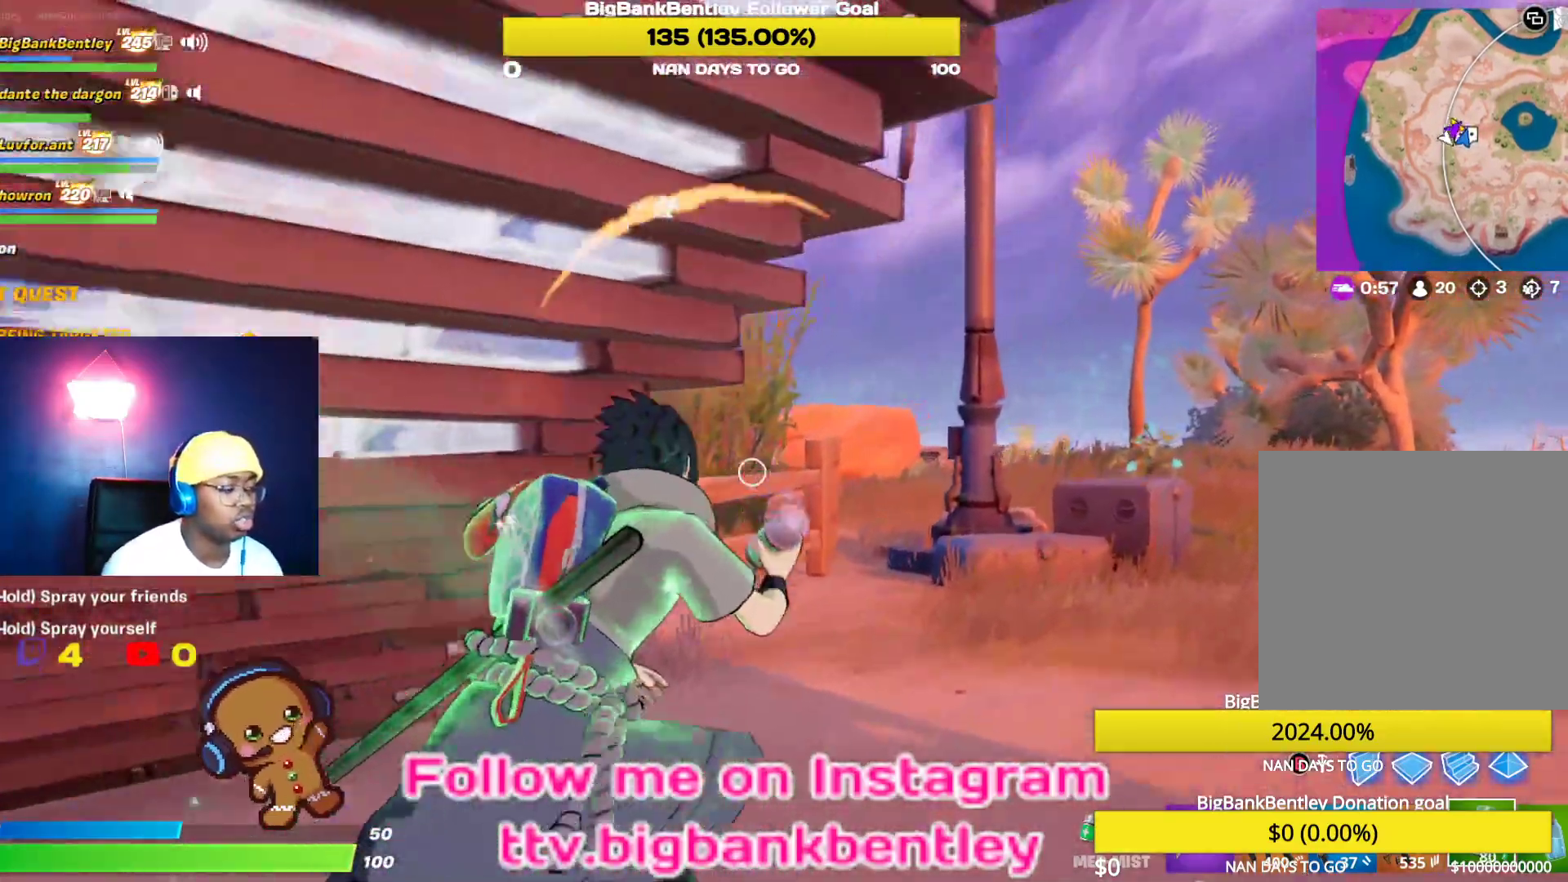
{"buttons": [], "left_stick": "up-right", "right_stick": "down-right", "events": [[217, "R2", "up"], [400, "right_stick", "right"], [450, "right_stick", "down-right"]]}
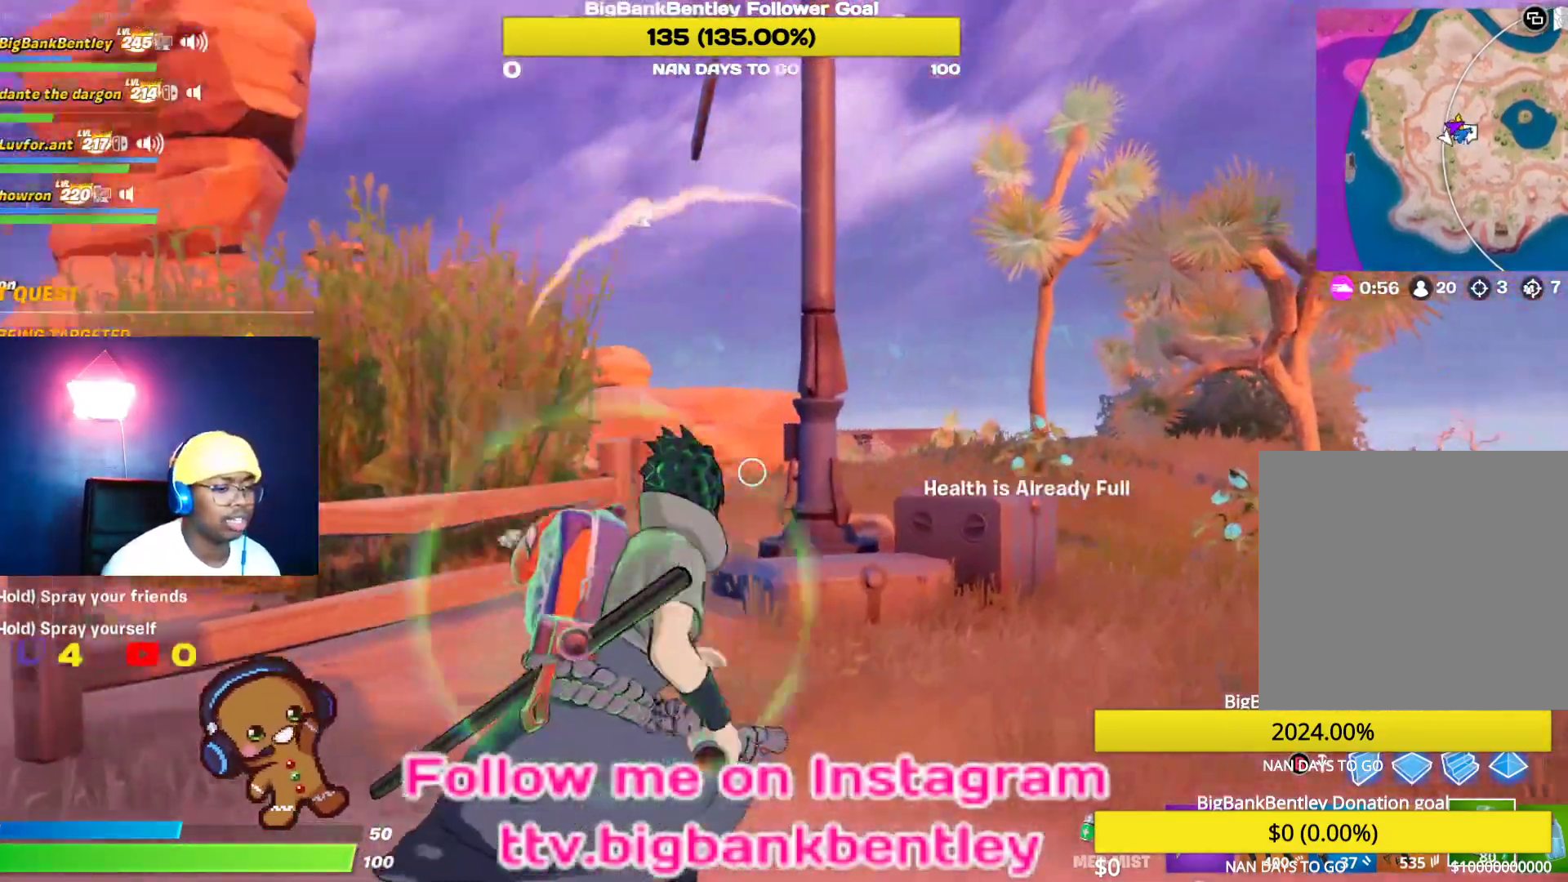
{"buttons": [], "left_stick": "up-right", "right_stick": "center", "events": [[83, "right_stick", "center"], [250, "Y", "down"], [383, "Y", "up"]]}
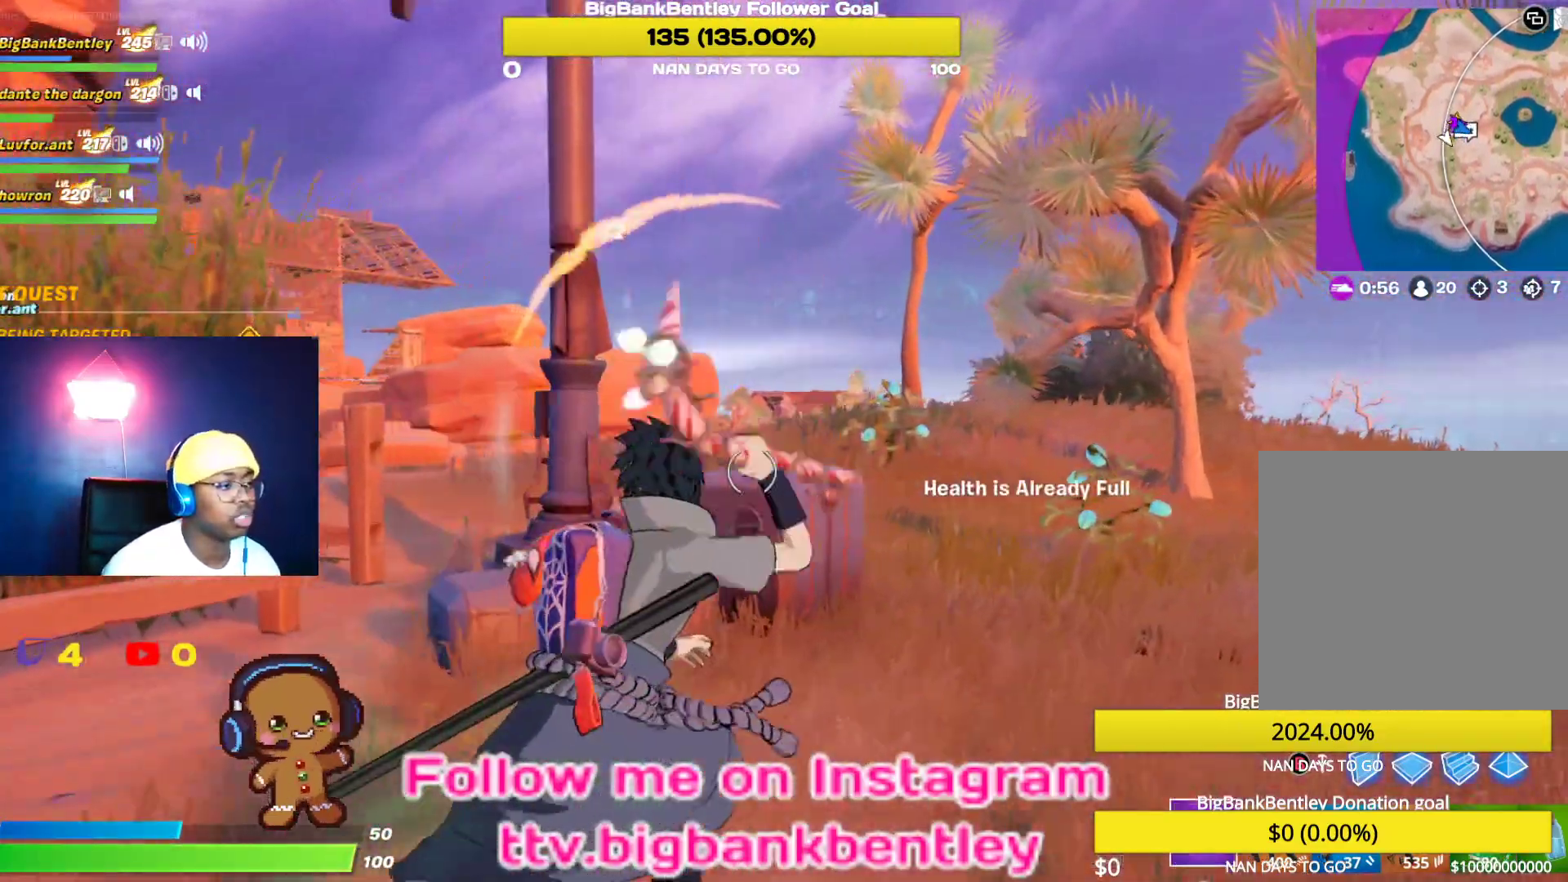
{"buttons": [], "left_stick": "up-right", "right_stick": "left", "events": [[100, "right_stick", "left"], [350, "right_stick", "center"], [467, "right_stick", "left"]]}
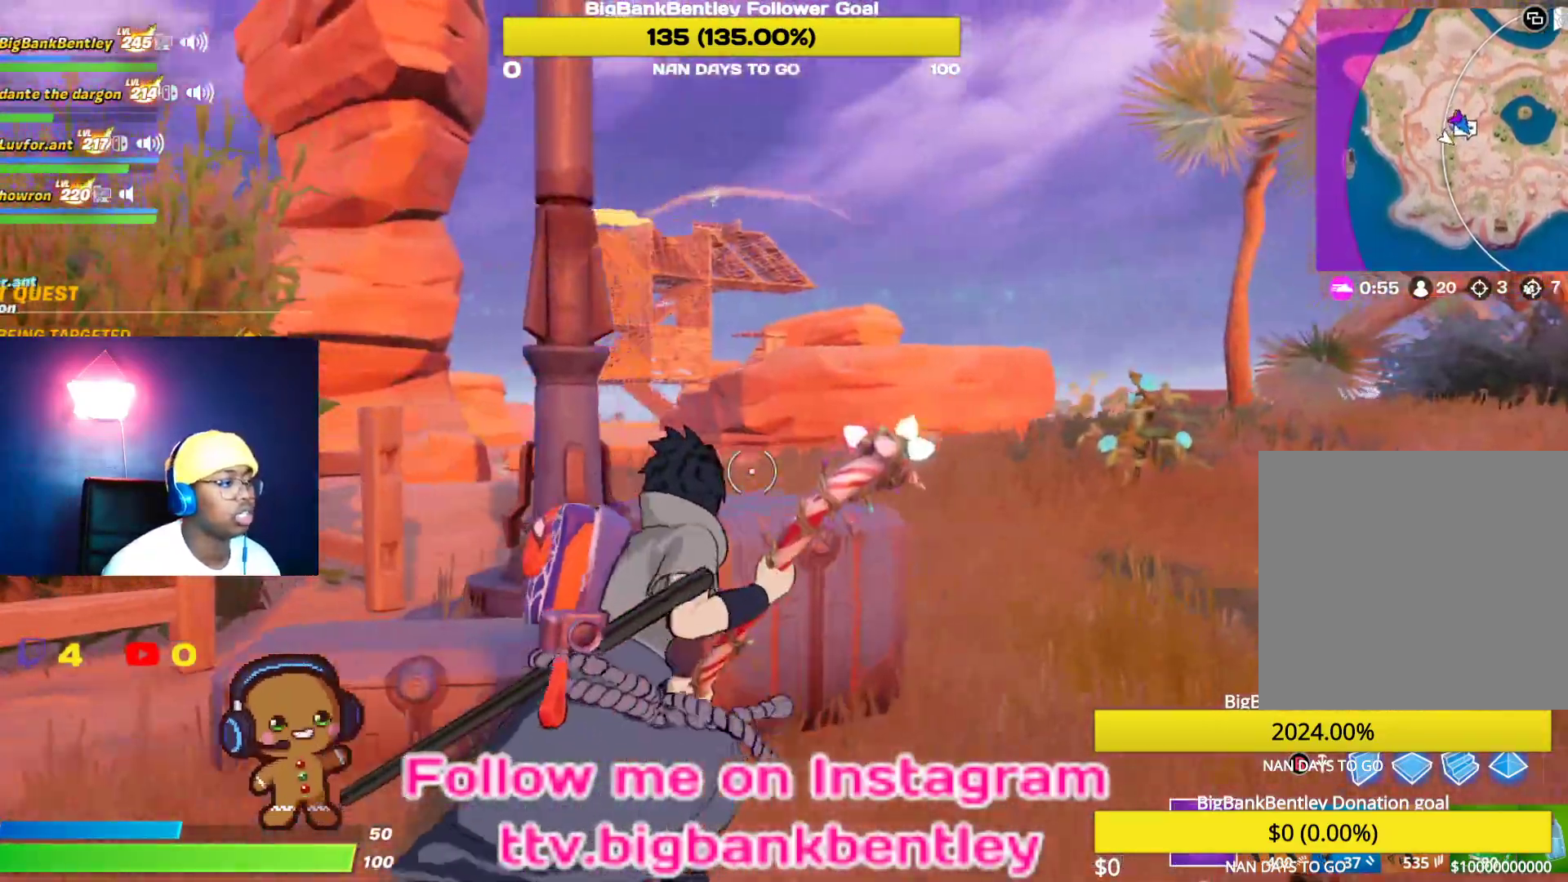
{"buttons": [], "left_stick": "up-left", "right_stick": "center", "events": [[67, "R1", "down"], [67, "right_stick", "up-left"], [183, "R1", "up"], [233, "right_stick", "center"], [483, "left_stick", "up-left"]]}
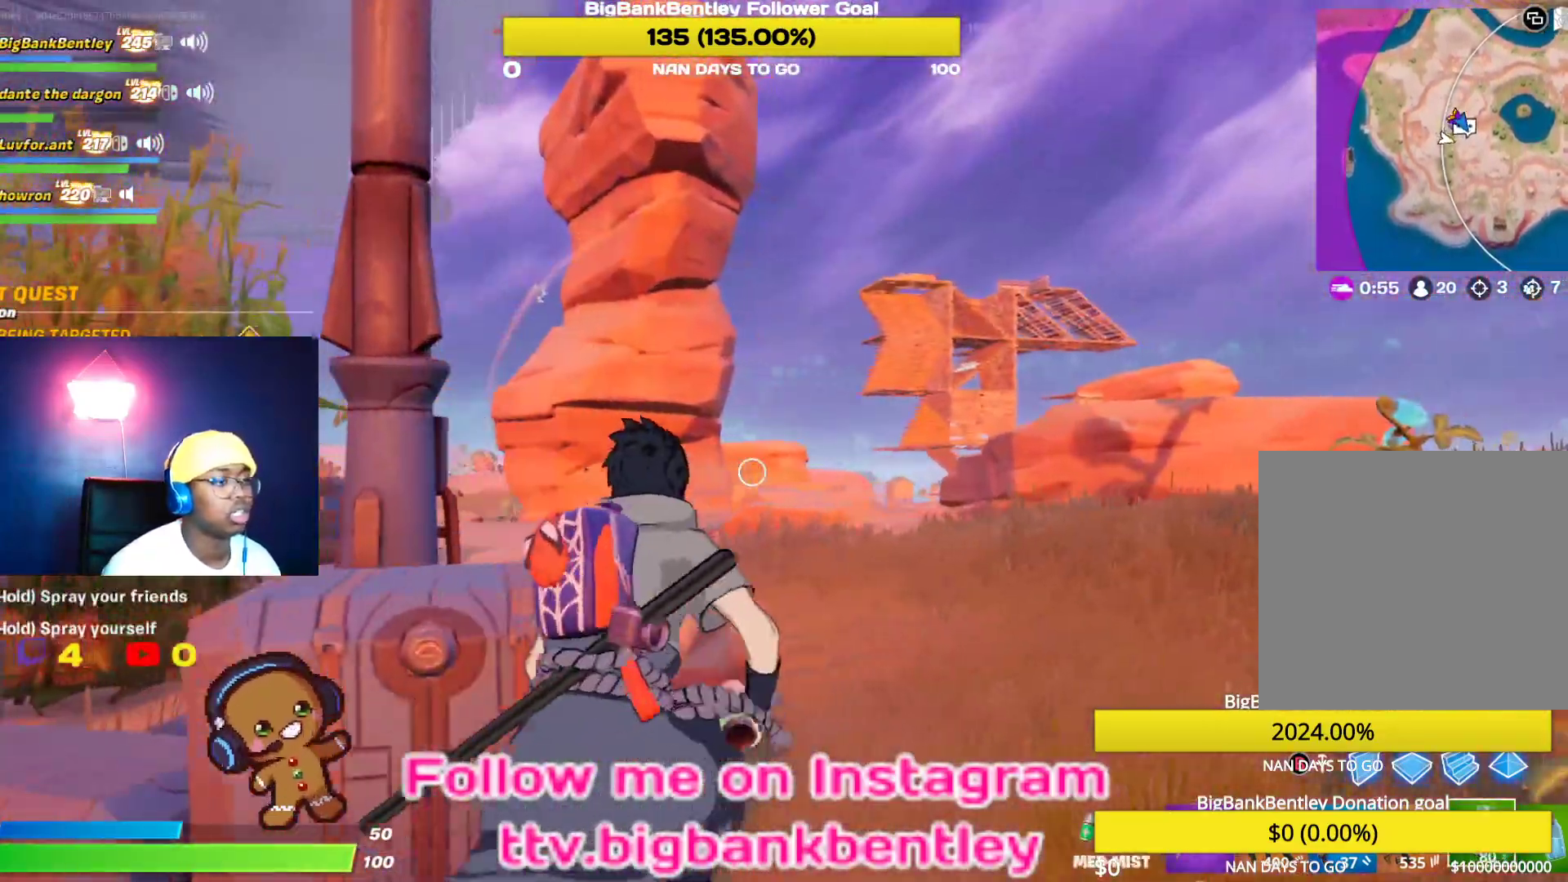
{"buttons": [], "left_stick": "down-right", "right_stick": "center", "events": [[67, "left_stick", "left"], [233, "left_stick", "down-left"], [233, "right_stick", "left"], [450, "left_stick", "down-right"], [450, "right_stick", "center"]]}
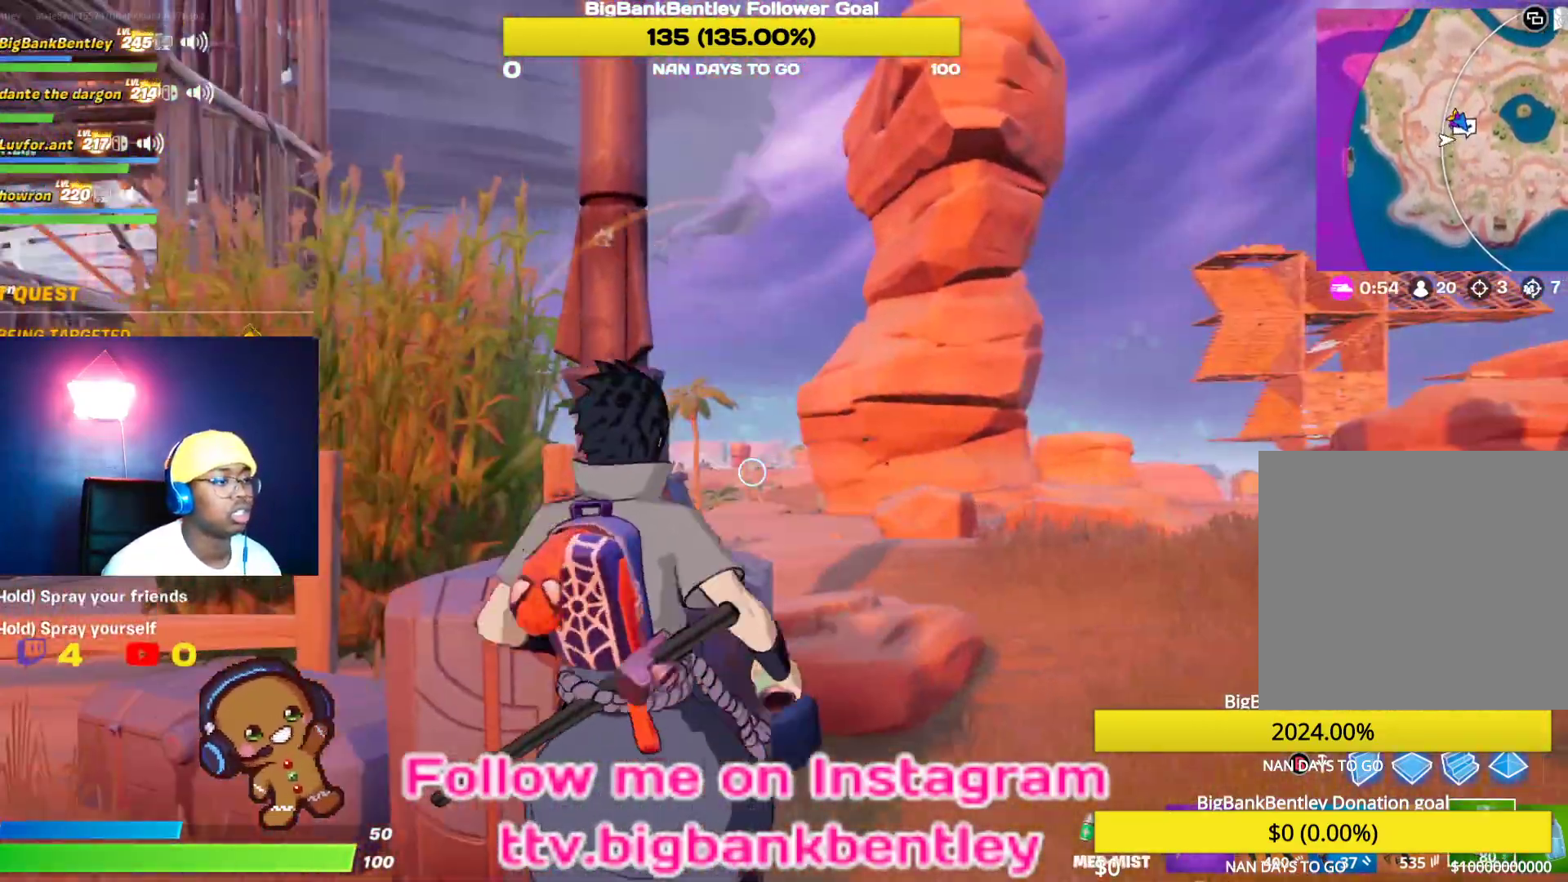
{"buttons": ["A"], "left_stick": "up-right", "right_stick": "center", "events": [[100, "B", "down"], [133, "left_stick", "right"], [167, "B", "up"], [283, "left_stick", "up-right"], [467, "A", "down"]]}
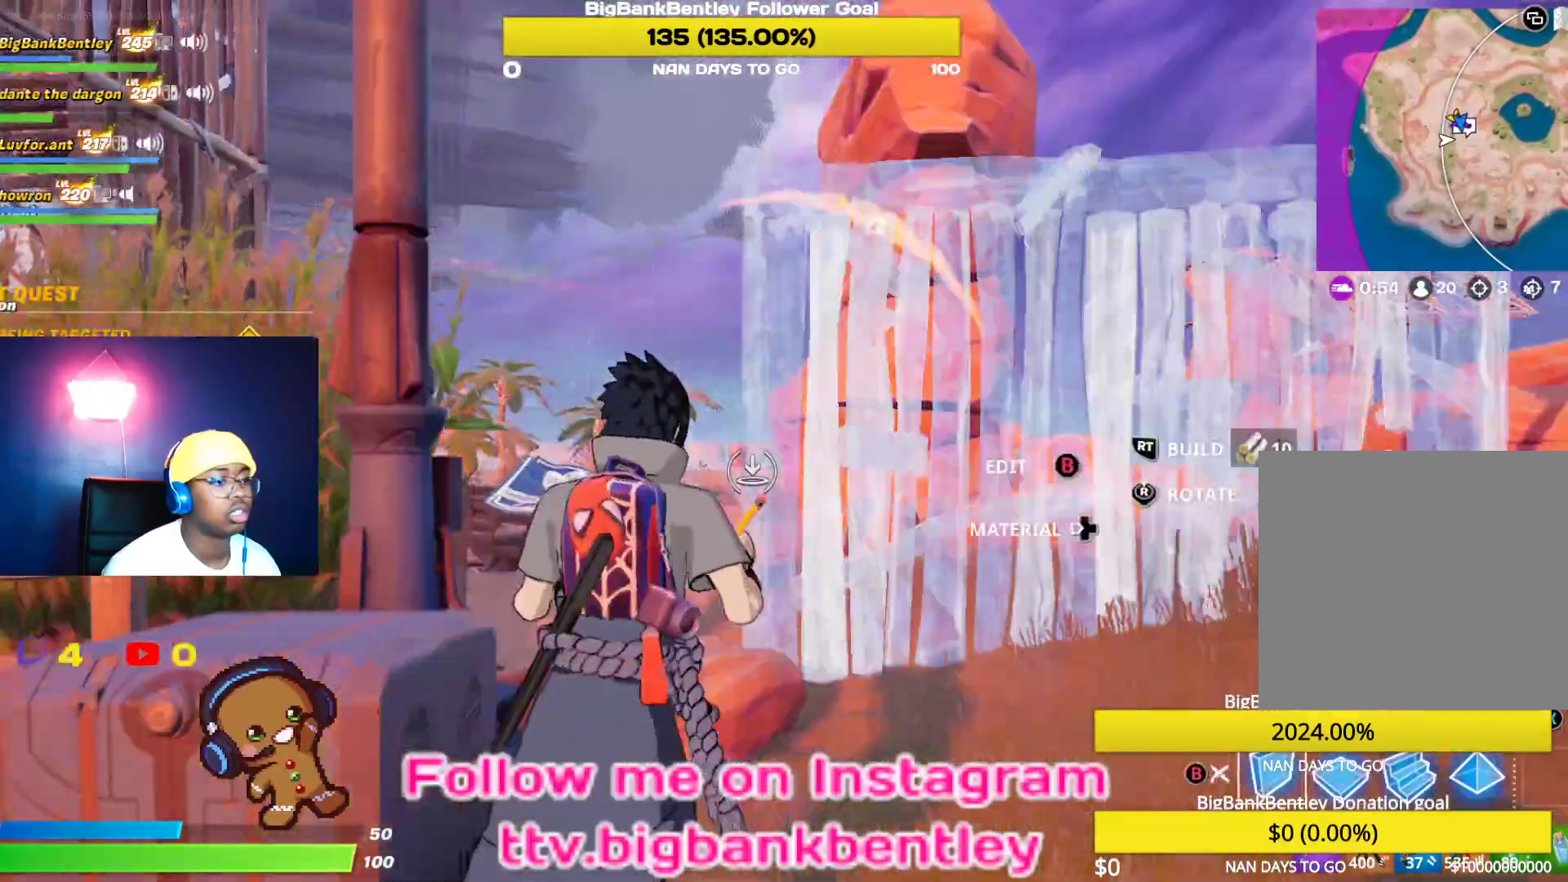
{"buttons": [], "left_stick": "up-right", "right_stick": "center", "events": [[17, "A", "up"], [233, "right_stick", "right"], [450, "right_stick", "center"]]}
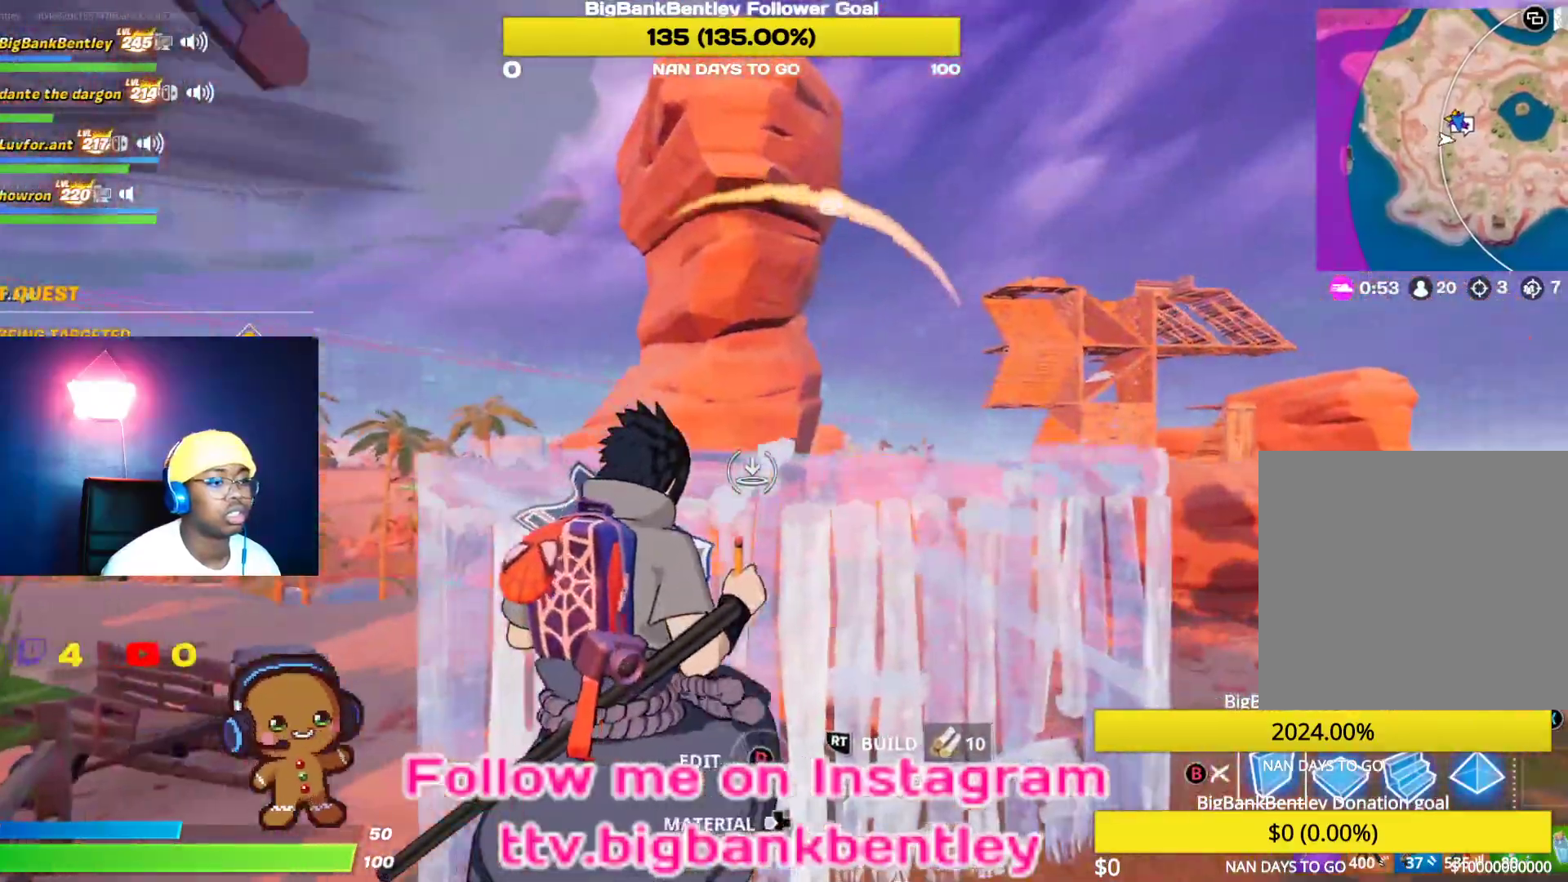
{"buttons": ["R2"], "left_stick": "down-right", "right_stick": "right", "events": [[17, "right_stick", "left"], [67, "left_stick", "right"], [100, "R2", "down"], [283, "right_stick", "right"], [333, "left_stick", "down-right"]]}
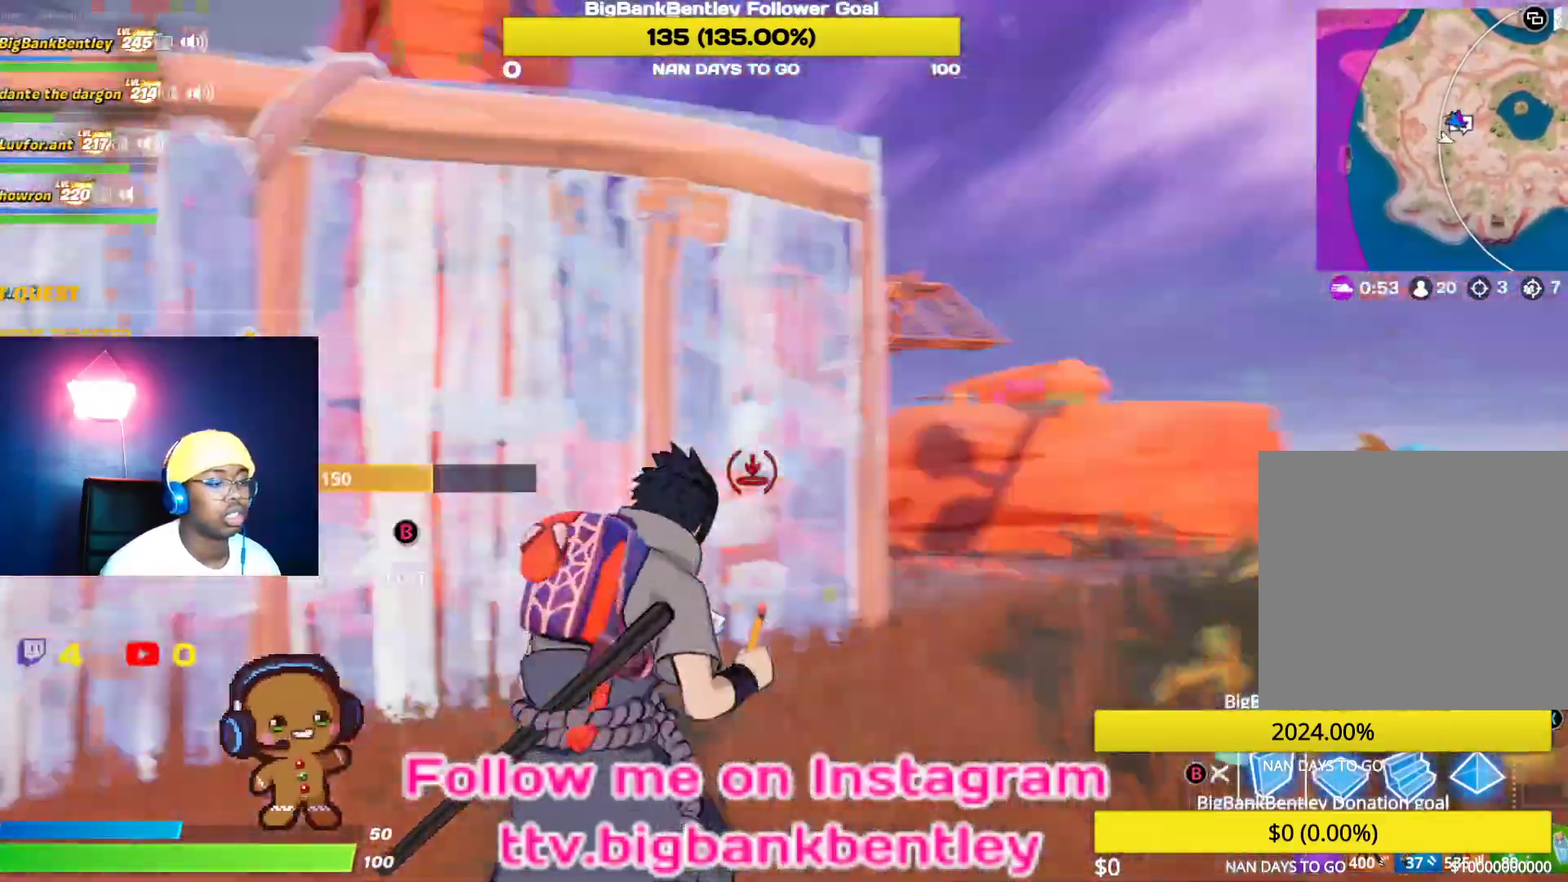
{"buttons": [], "left_stick": "down-right", "right_stick": "down", "events": [[117, "right_stick", "center"], [217, "B", "down"], [267, "R2", "up"], [300, "B", "up"], [467, "right_stick", "down"]]}
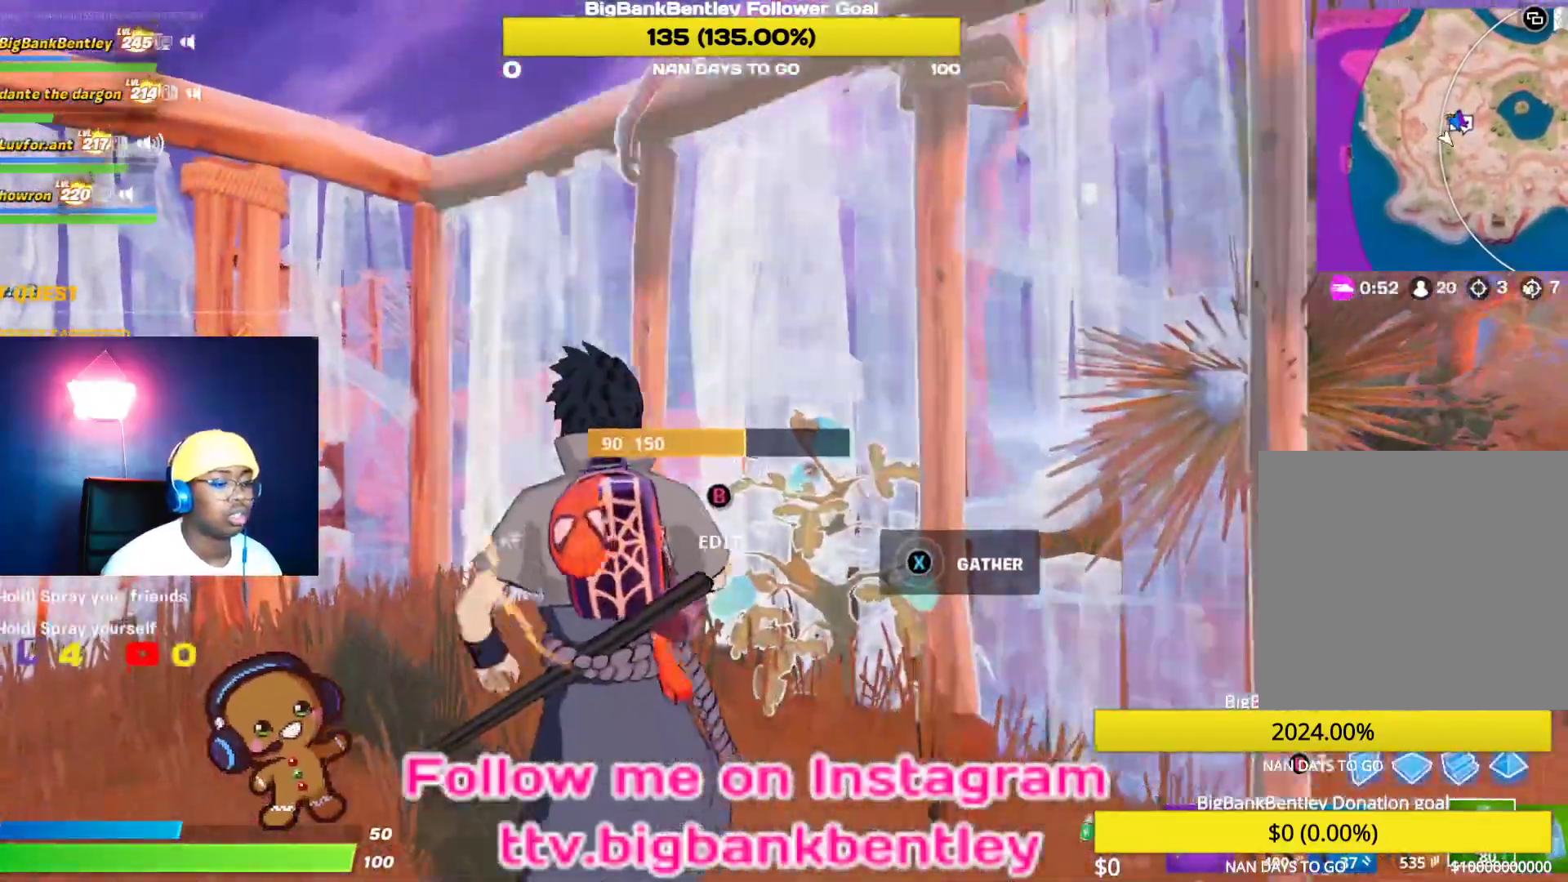
{"buttons": [], "left_stick": "up", "right_stick": "center", "events": [[117, "left_stick", "down"], [150, "right_stick", "center"], [283, "Y", "down"], [350, "Y", "up"], [350, "left_stick", "center"], [417, "left_stick", "up"]]}
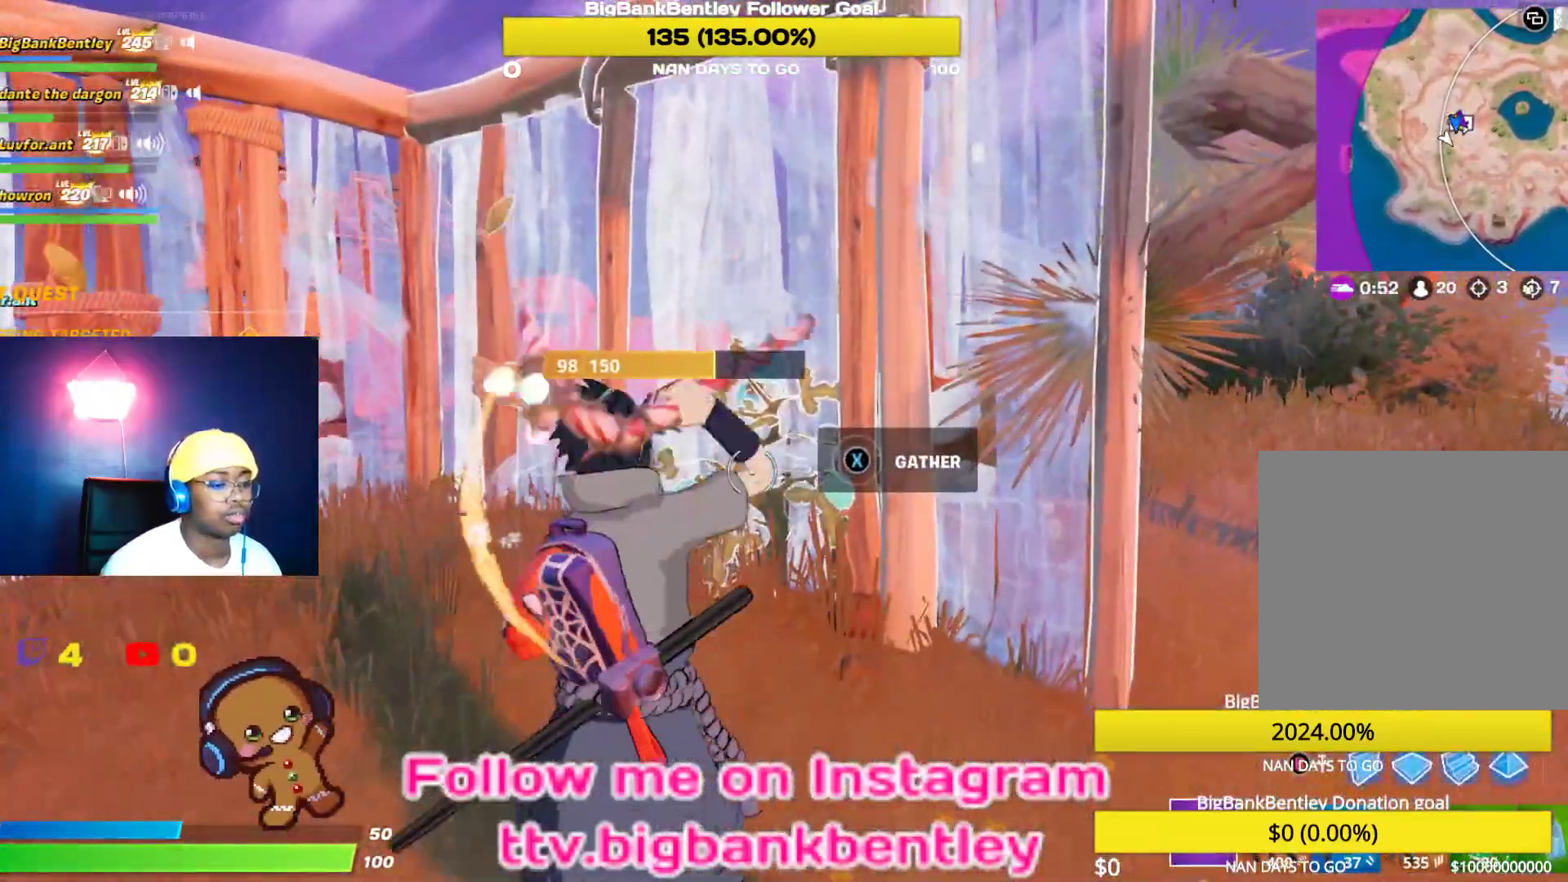
{"buttons": [], "left_stick": "down-right", "right_stick": "down", "events": [[83, "right_stick", "down"], [183, "R2", "down"], [433, "left_stick", "down-right"], [450, "R2", "up"]]}
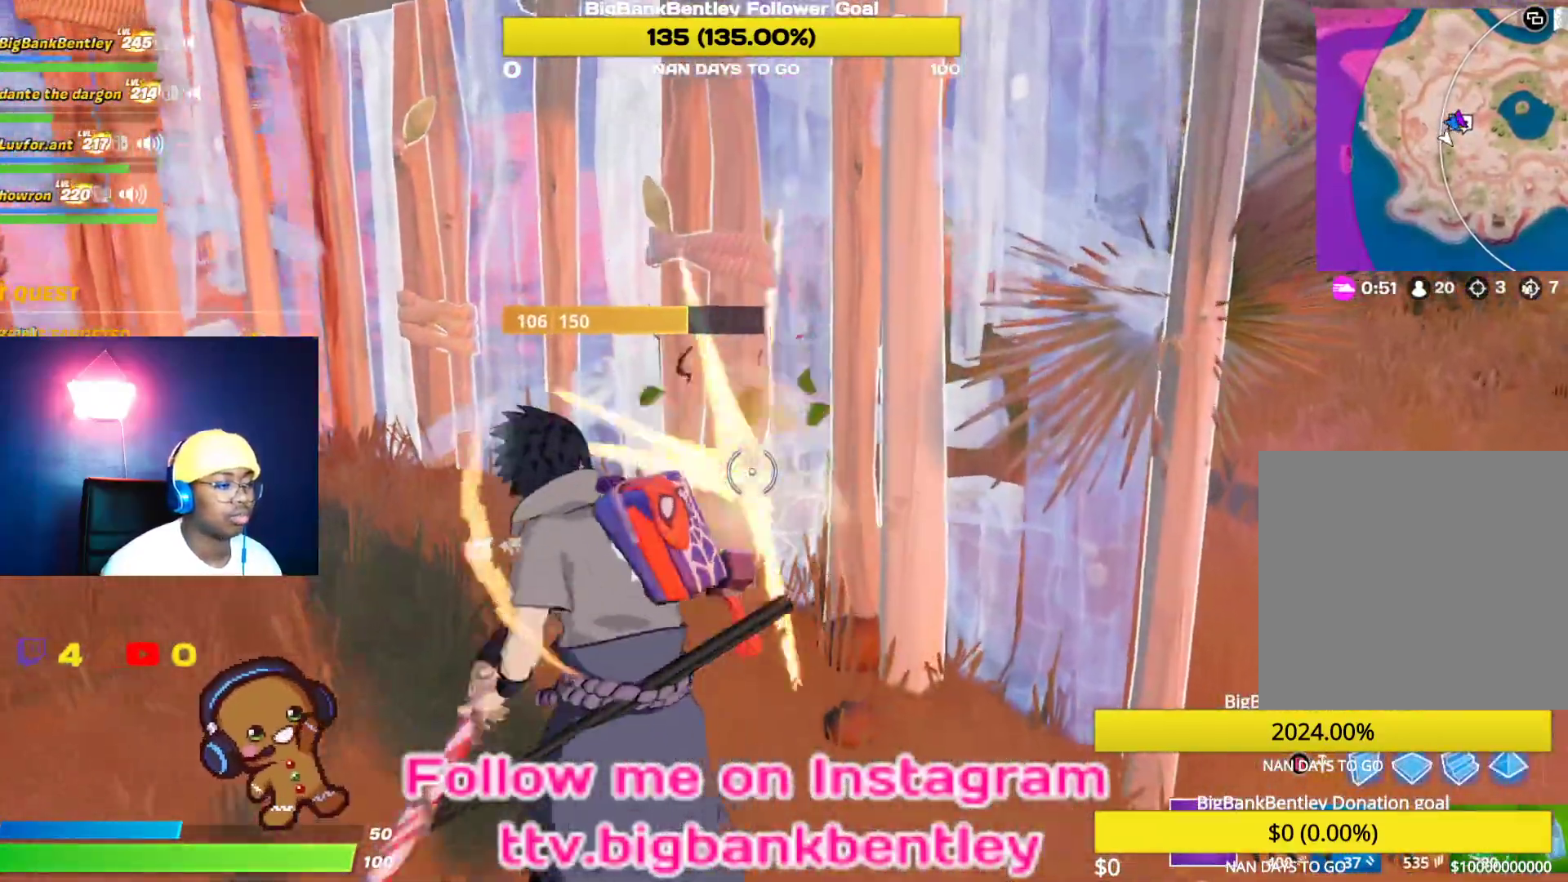
{"buttons": [], "left_stick": "right", "right_stick": "right", "events": [[33, "R1", "down"], [117, "left_stick", "down-left"], [150, "right_stick", "center"], [167, "R1", "up"], [217, "left_stick", "left"], [400, "left_stick", "up"], [433, "right_stick", "right"], [450, "left_stick", "right"]]}
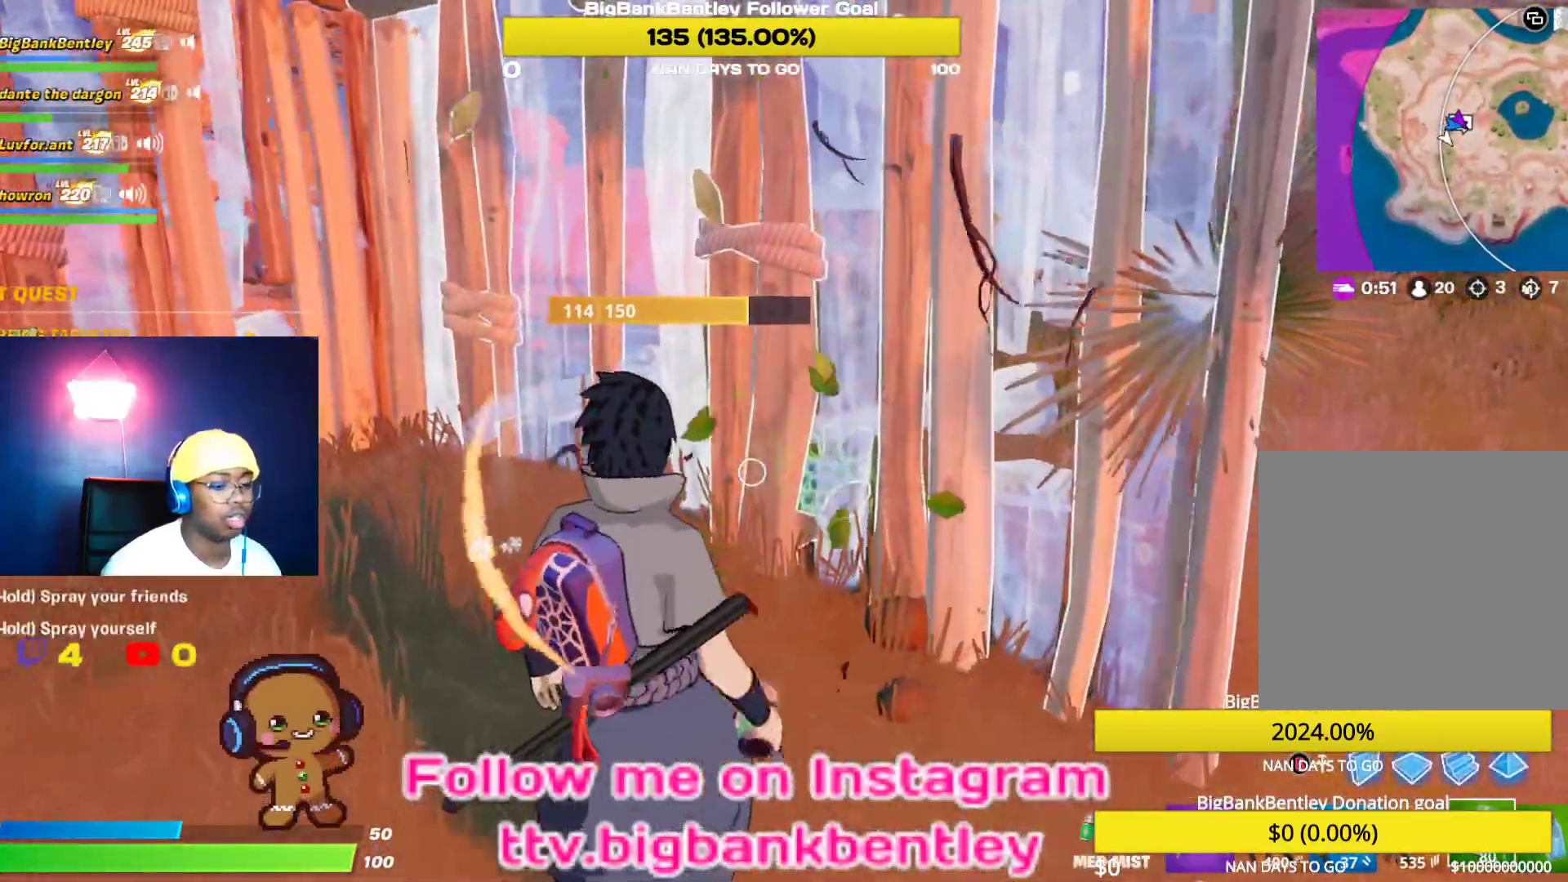
{"buttons": [], "left_stick": "right", "right_stick": "center", "events": [[400, "Y", "down"], [400, "right_stick", "center"], [483, "Y", "up"]]}
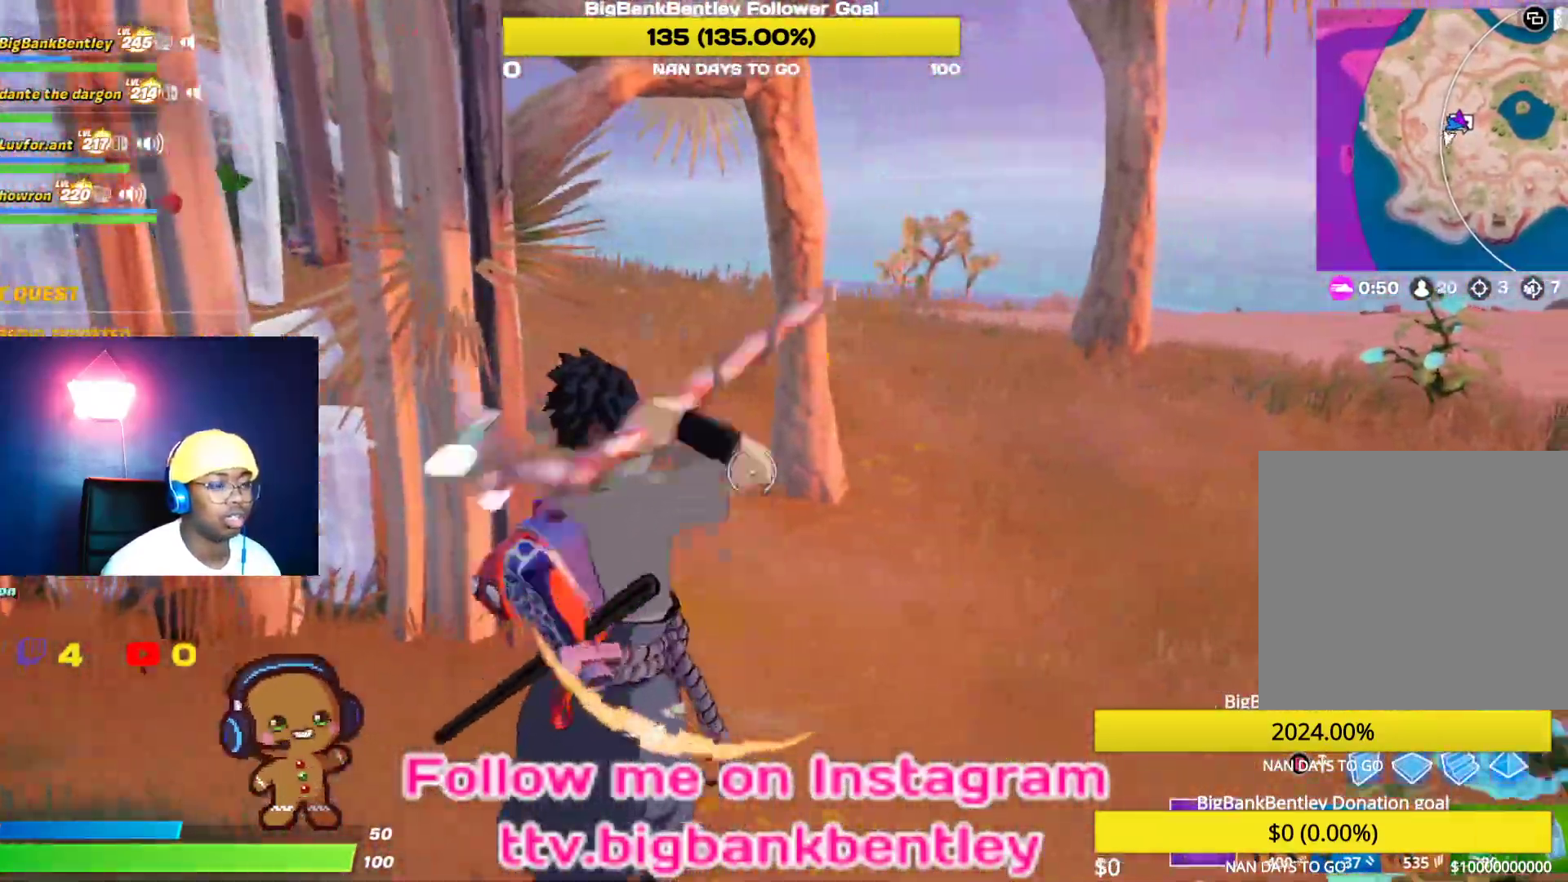
{"buttons": ["R2"], "left_stick": "down-right", "right_stick": "down-right", "events": [[117, "right_stick", "down-right"], [250, "left_stick", "down-right"], [367, "R2", "down"]]}
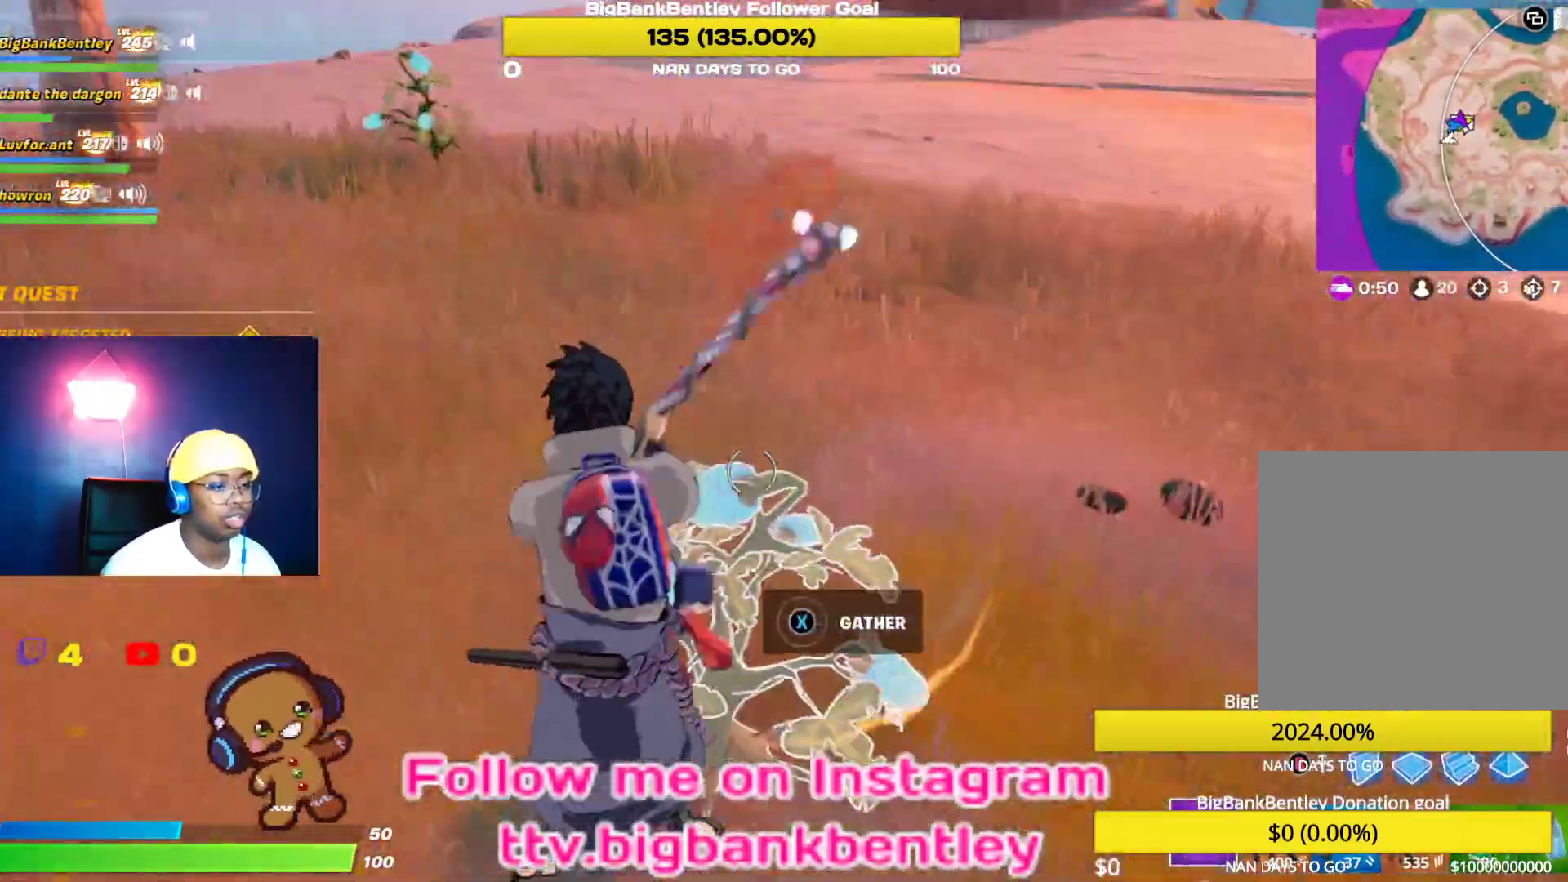
{"buttons": [], "left_stick": "left", "right_stick": "center", "events": [[17, "right_stick", "center"], [50, "R2", "up"], [83, "right_stick", "left"], [133, "R1", "down"], [217, "left_stick", "down"], [250, "R1", "up"], [317, "right_stick", "center"], [400, "left_stick", "down-left"], [500, "left_stick", "left"]]}
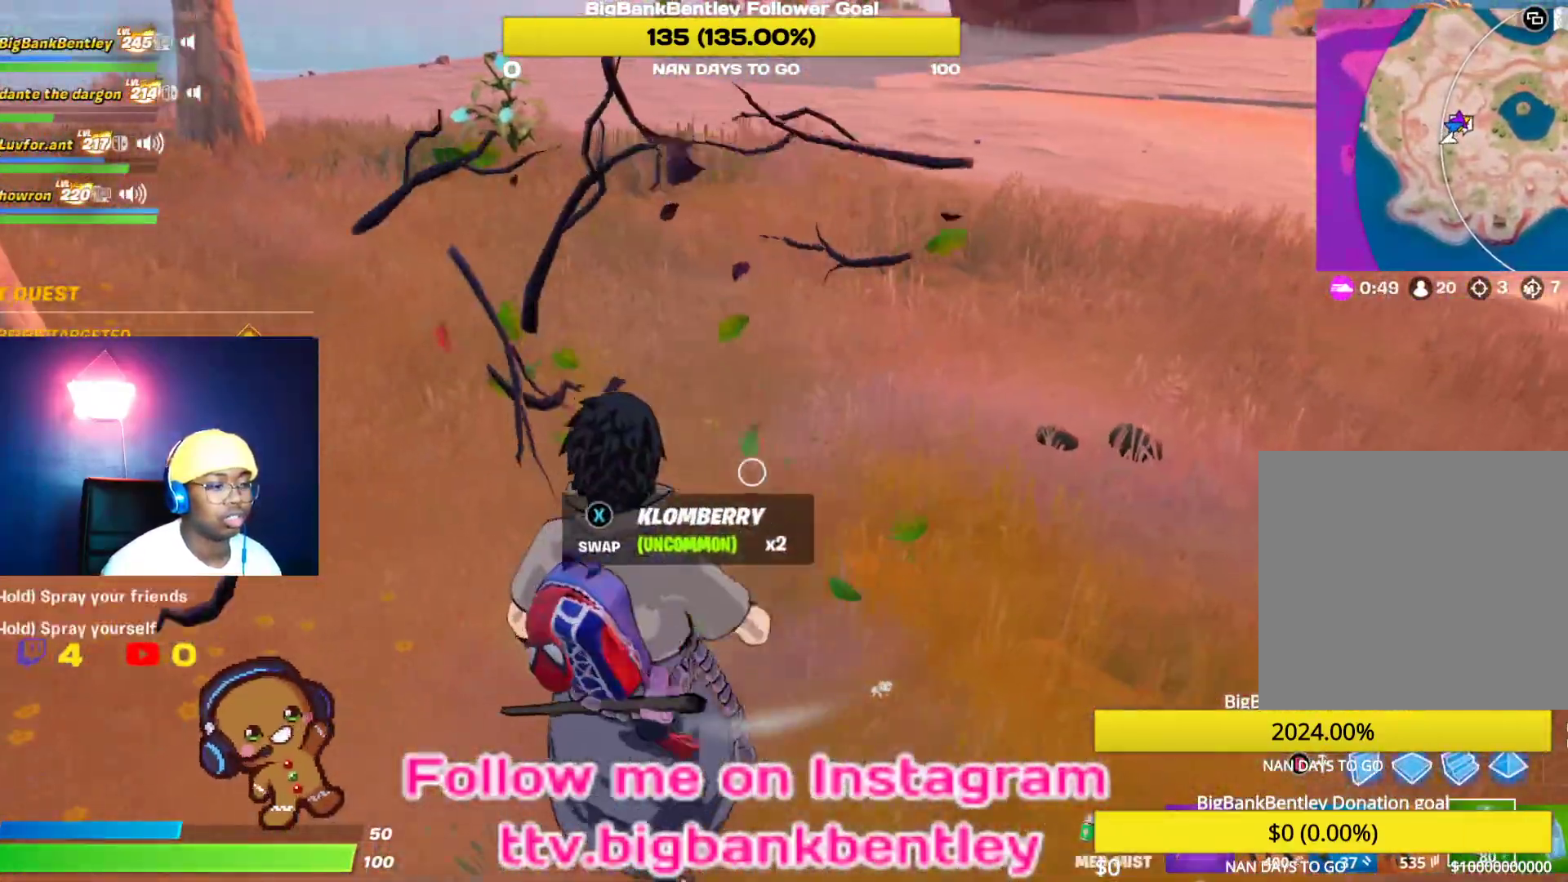
{"buttons": [], "left_stick": "down-left", "right_stick": "right", "events": [[83, "X", "down"], [183, "X", "up"], [417, "left_stick", "down-left"], [417, "right_stick", "right"]]}
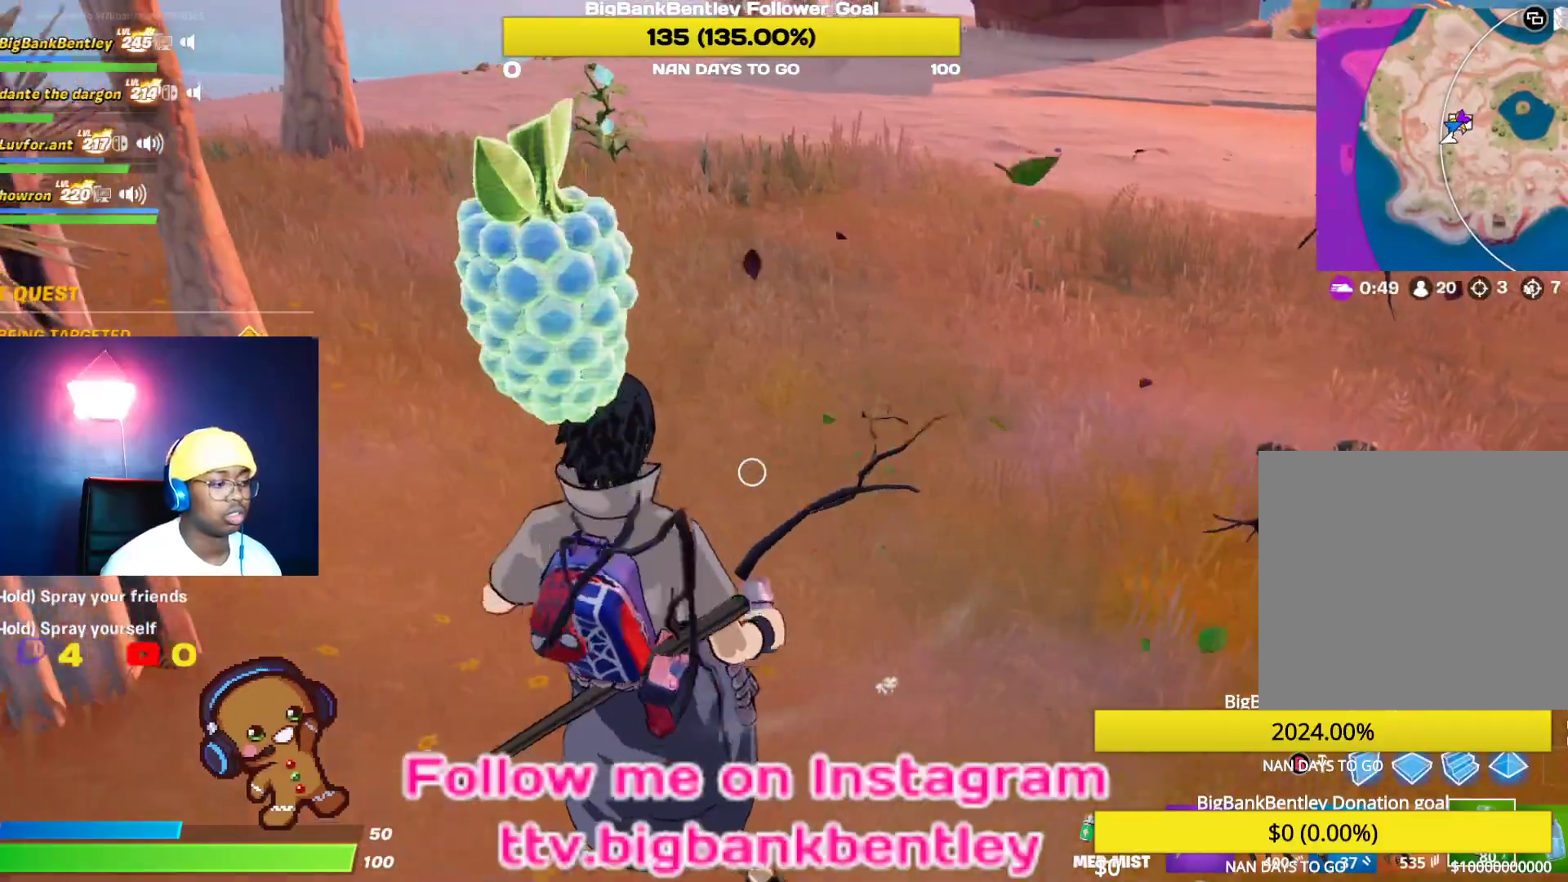
{"buttons": ["R2"], "left_stick": "down-left", "right_stick": "right", "events": [[50, "right_stick", "up-right"], [150, "right_stick", "center"], [267, "right_stick", "up-right"], [417, "right_stick", "right"], [450, "R2", "down"]]}
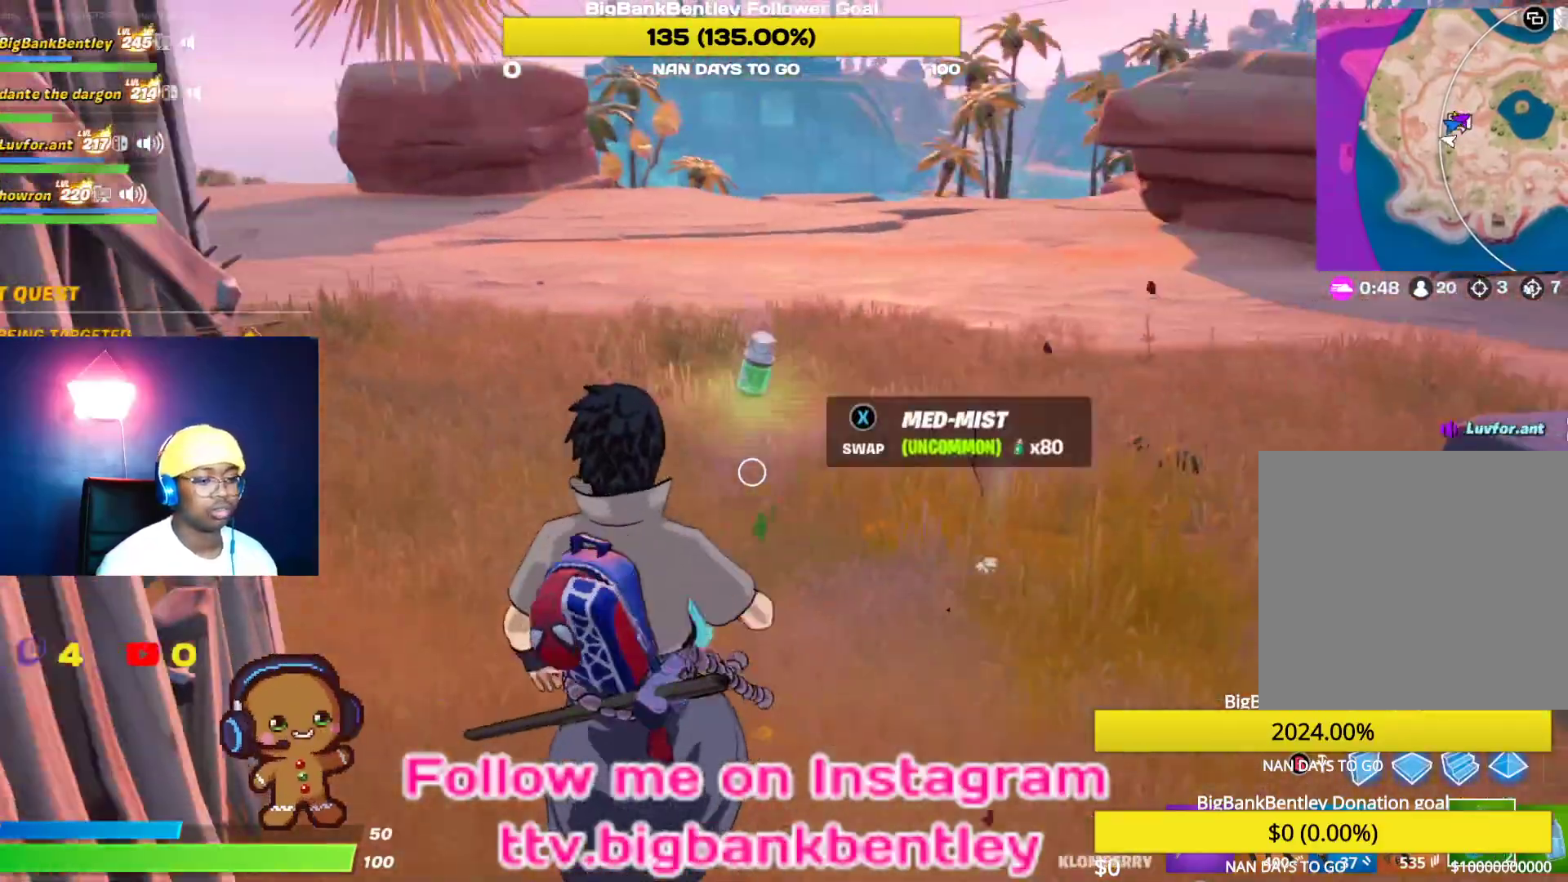
{"buttons": [], "left_stick": "center", "right_stick": "center", "events": [[33, "right_stick", "center"], [67, "R2", "up"], [100, "left_stick", "center"], [150, "R2", "down"], [283, "R2", "up"], [317, "R2", "down"], [467, "R2", "up"]]}
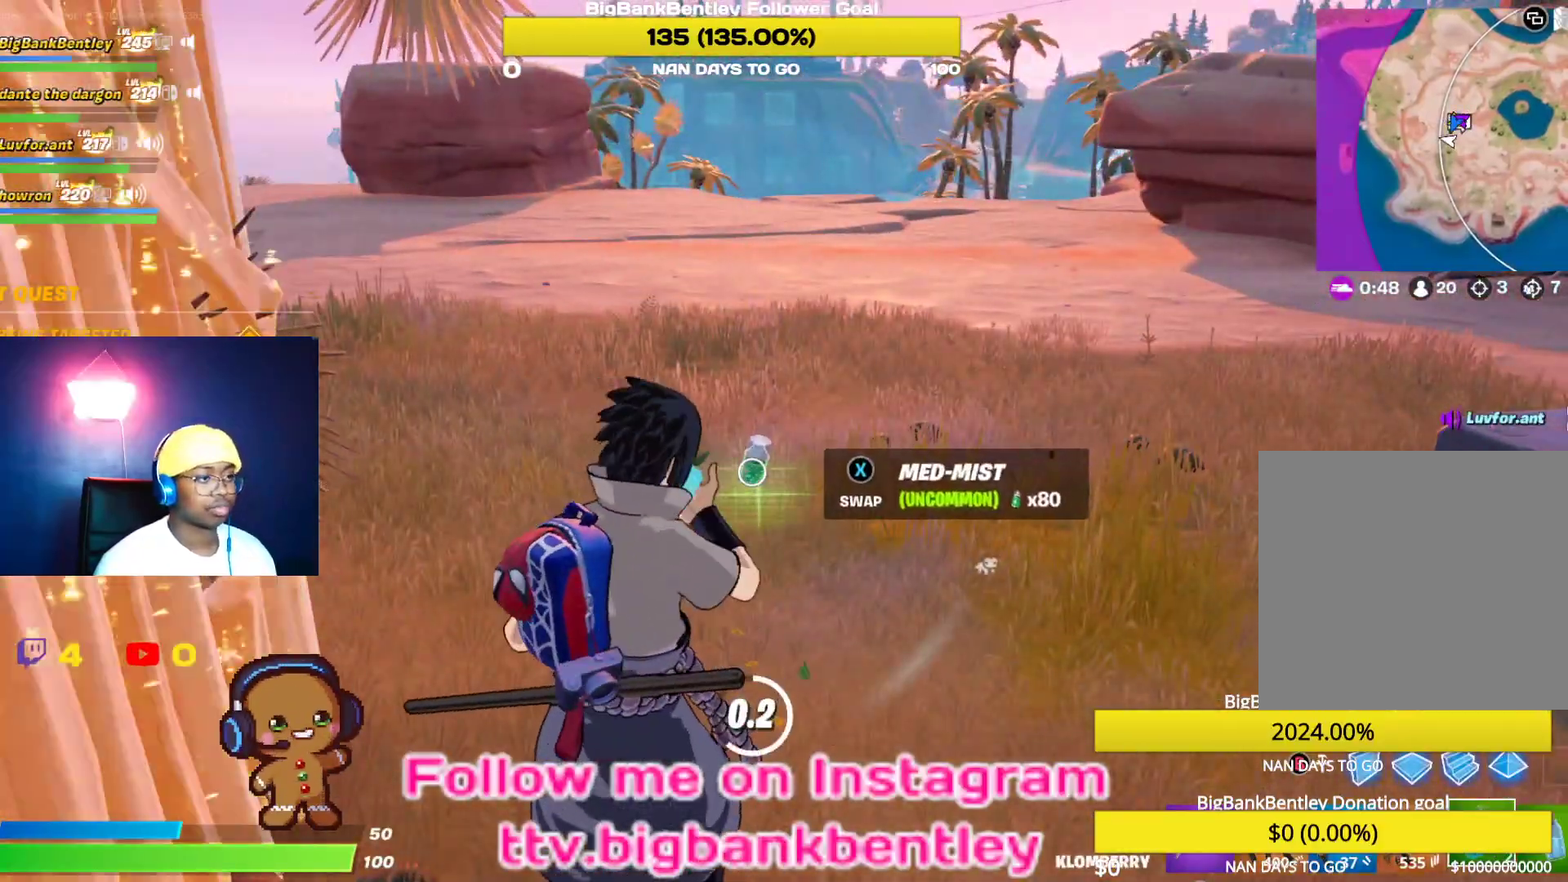
{"buttons": ["R2"], "left_stick": "center", "right_stick": "left", "events": [[33, "R2", "down"], [167, "R2", "up"], [233, "R2", "down"], [400, "R2", "up"], [433, "R2", "down"], [433, "right_stick", "left"]]}
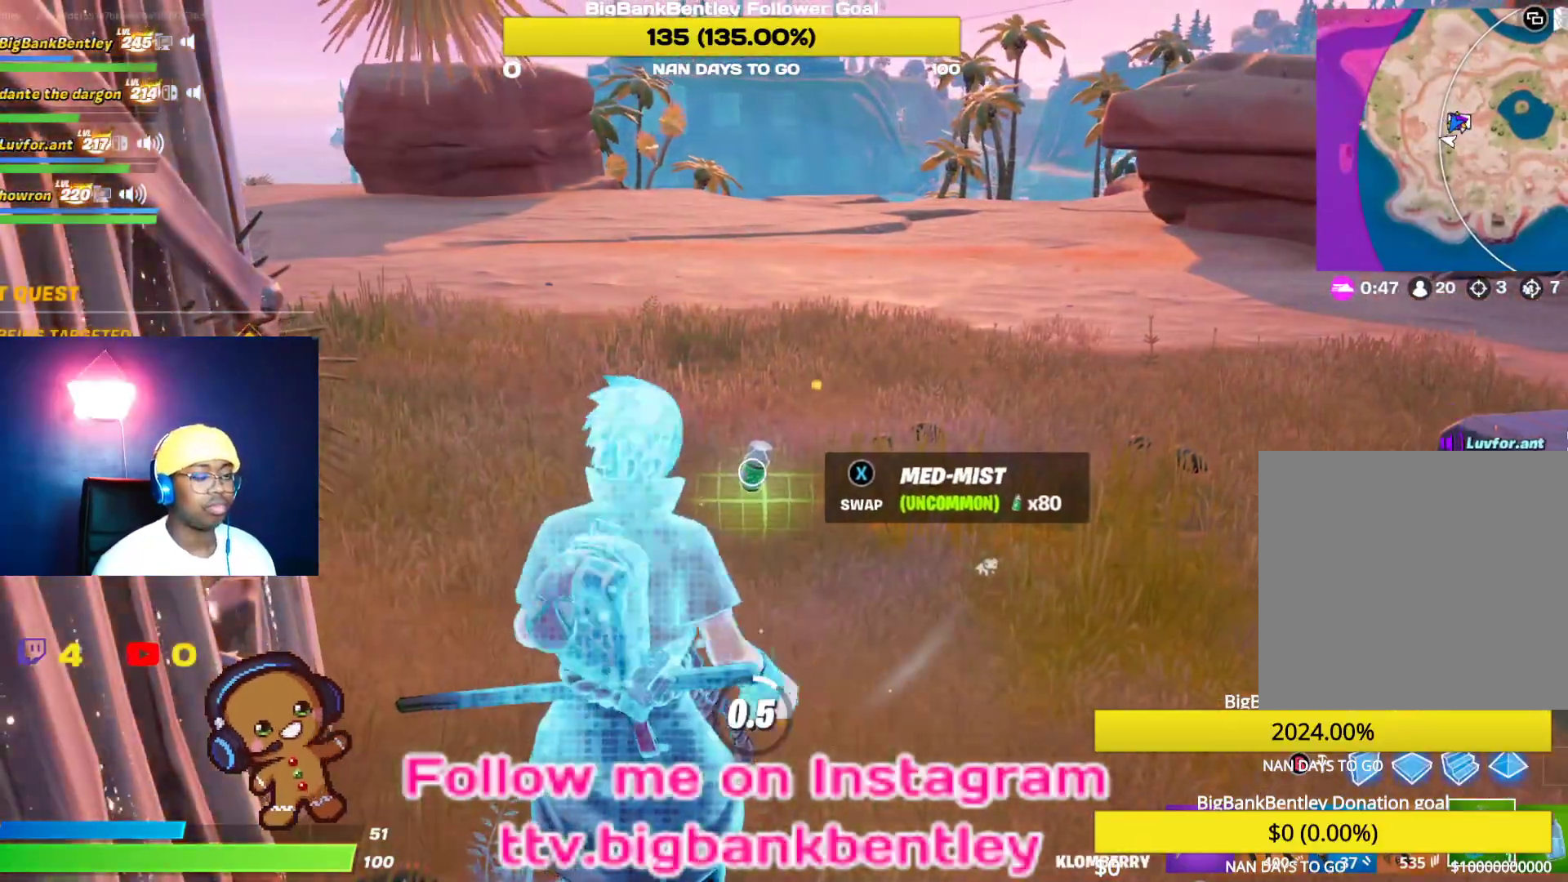
{"buttons": [], "left_stick": "up-right", "right_stick": "left", "events": [[50, "R2", "up"], [183, "left_stick", "up"], [467, "left_stick", "up-right"]]}
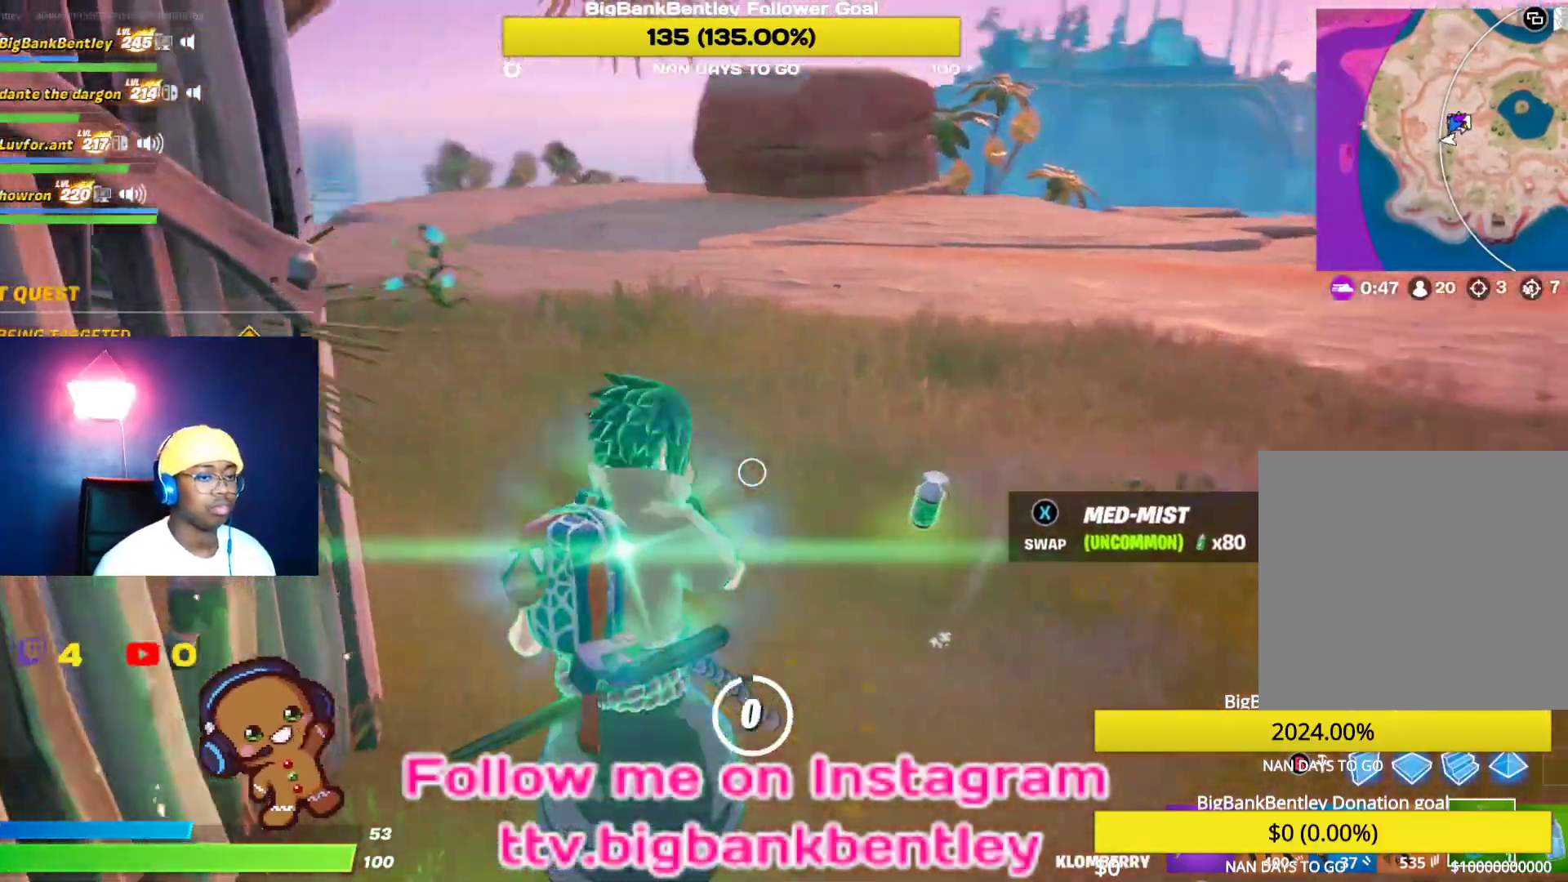
{"buttons": [], "left_stick": "up-right", "right_stick": "center", "events": [[233, "right_stick", "center"], [383, "Y", "down"], [483, "Y", "up"]]}
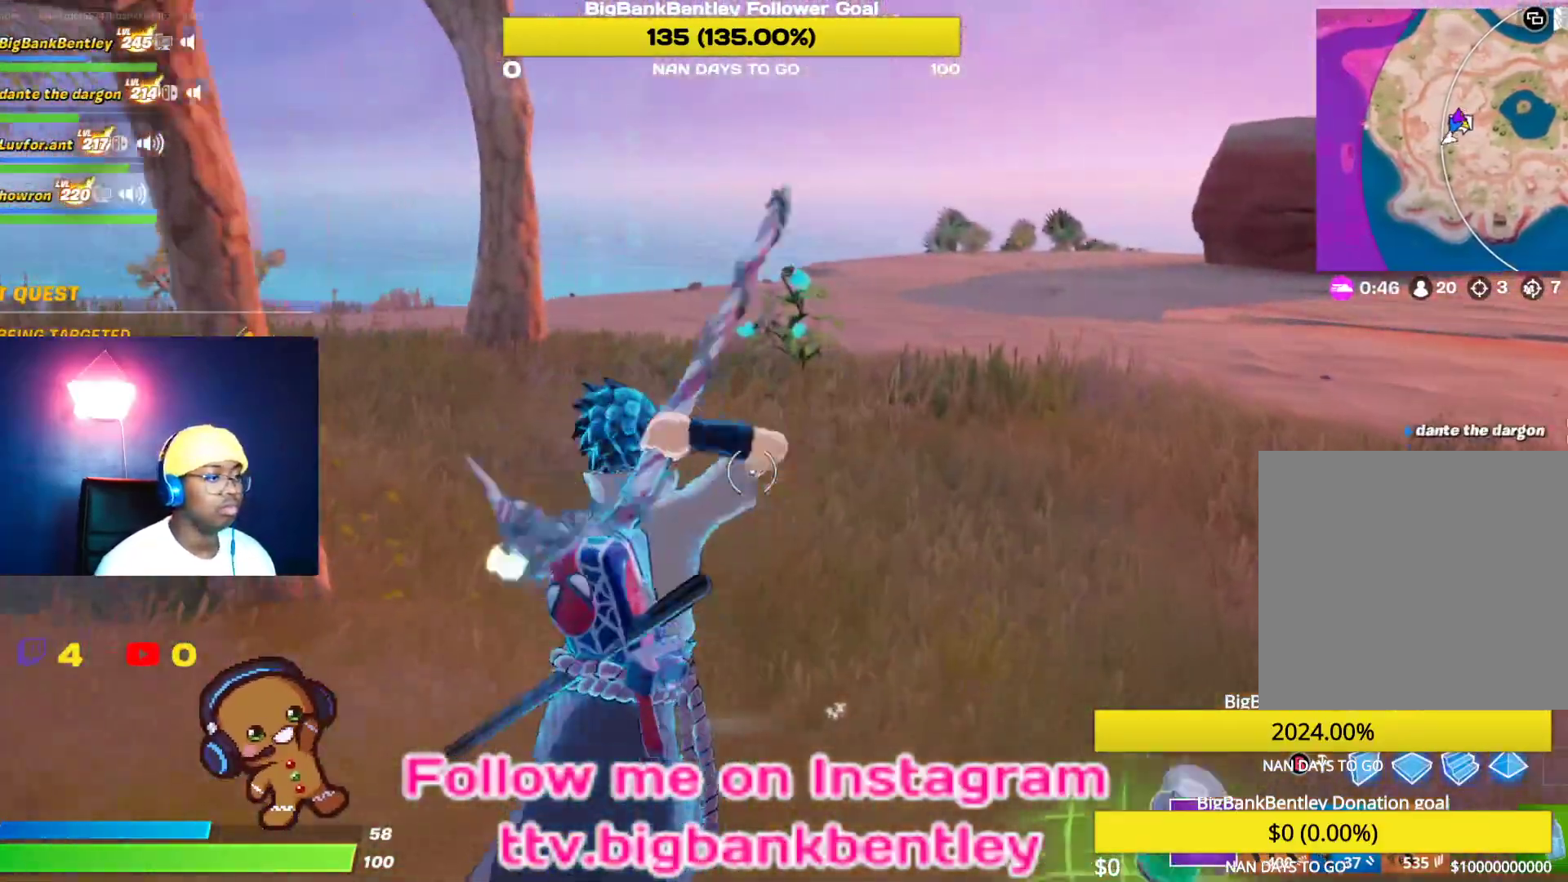
{"buttons": ["R3"], "left_stick": "up-right", "right_stick": "center", "events": [[150, "right_stick", "left"], [300, "right_stick", "center"], [383, "R3", "down"]]}
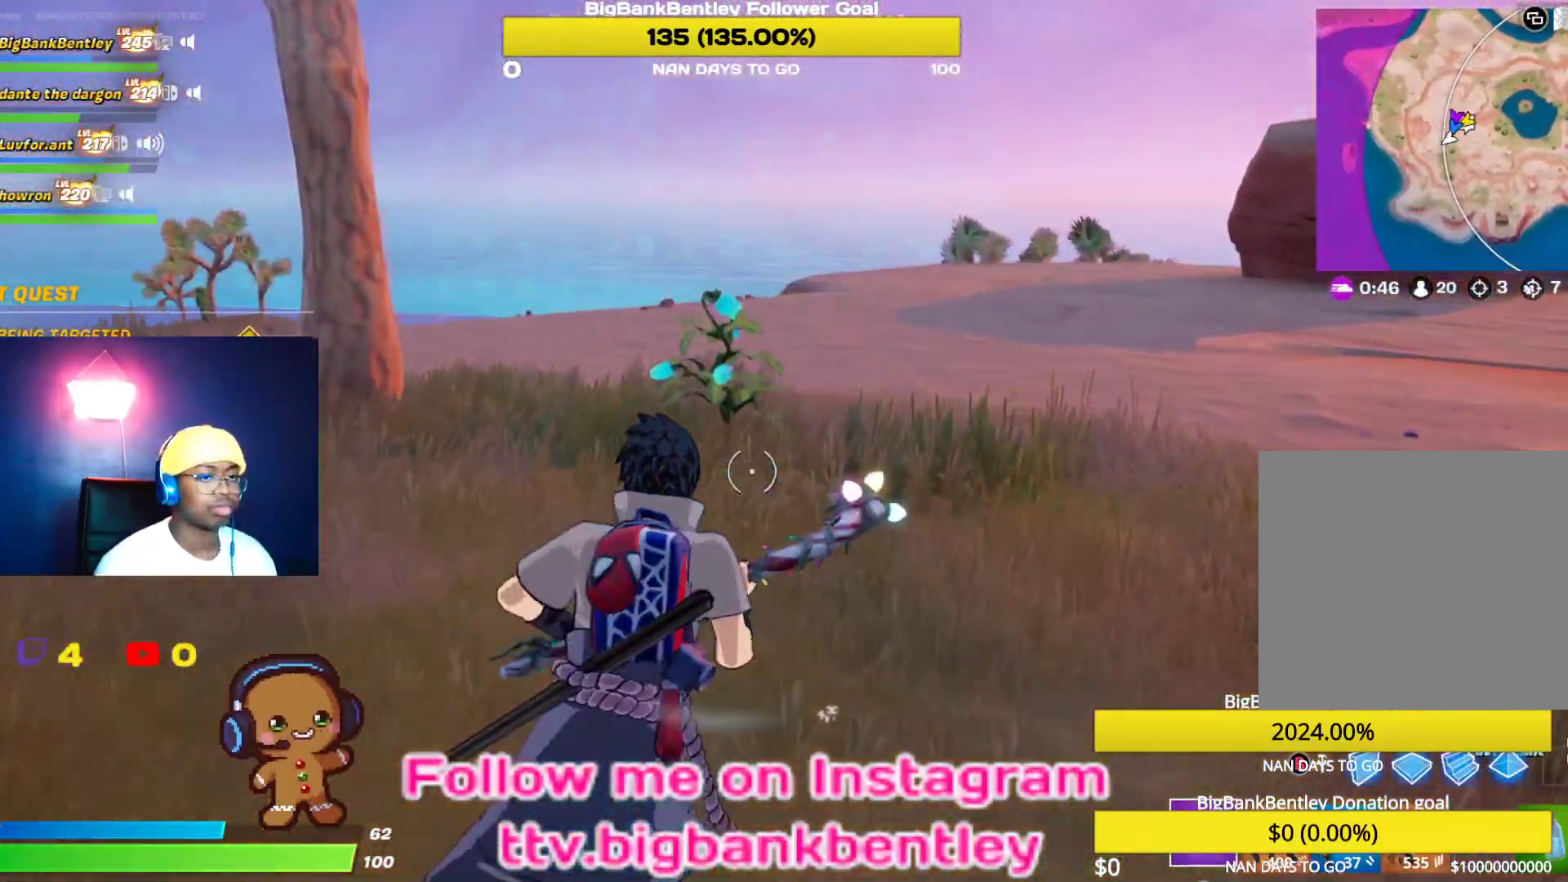
{"buttons": [], "left_stick": "up-right", "right_stick": "left", "events": [[83, "R3", "up"], [100, "right_stick", "left"], [300, "right_stick", "up-left"], [350, "R3", "down"], [450, "R3", "up"], [467, "right_stick", "left"]]}
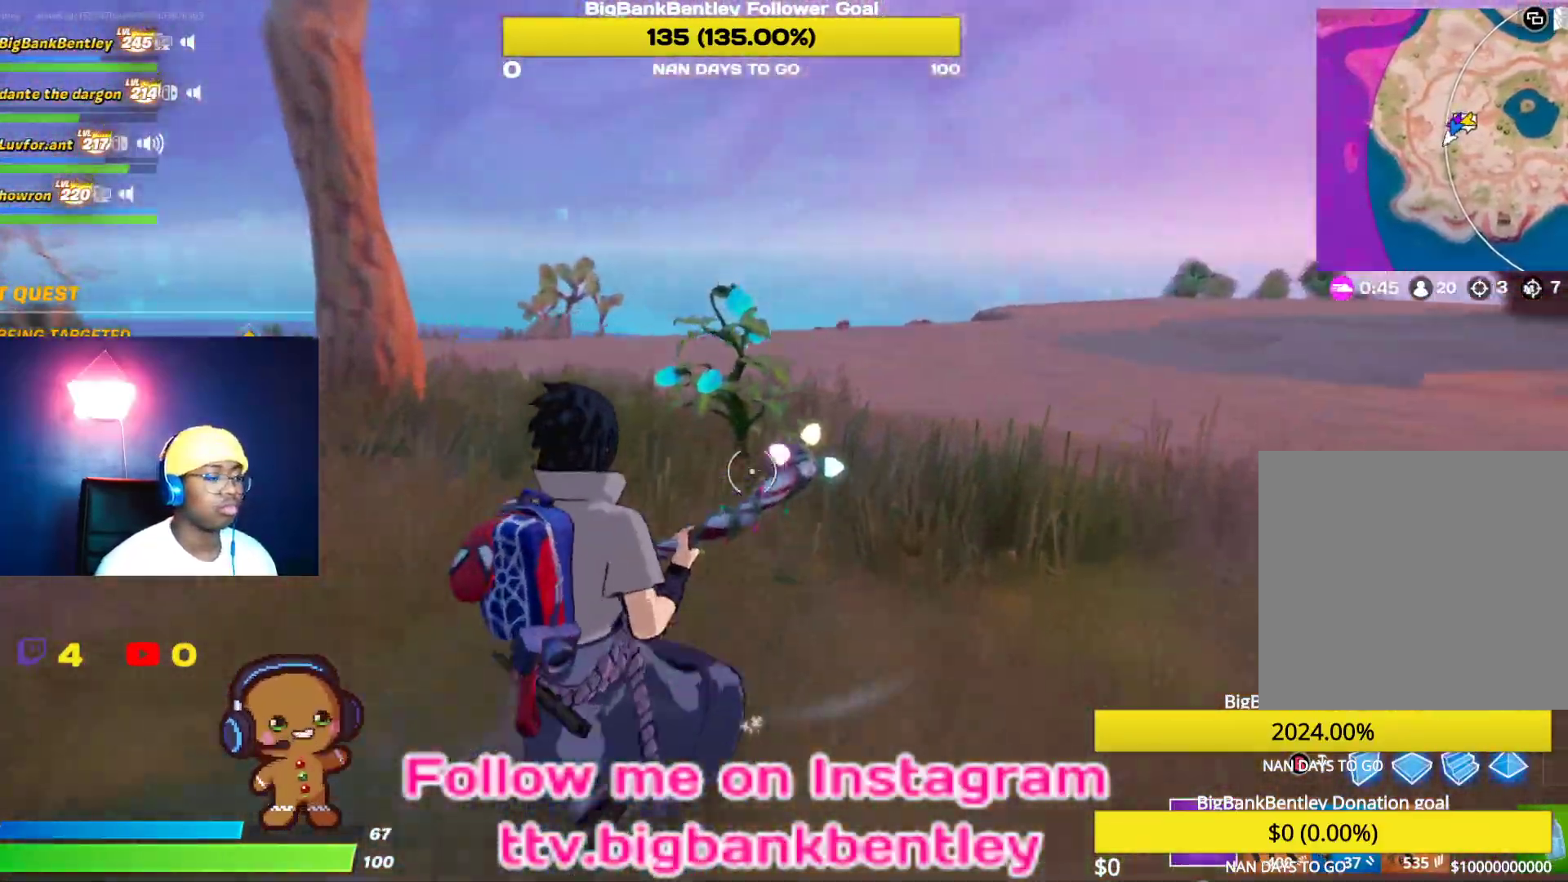
{"buttons": [], "left_stick": "up-right", "right_stick": "center", "events": [[250, "R2", "down"], [283, "right_stick", "center"], [350, "right_stick", "right"], [483, "right_stick", "center"], [500, "R2", "up"]]}